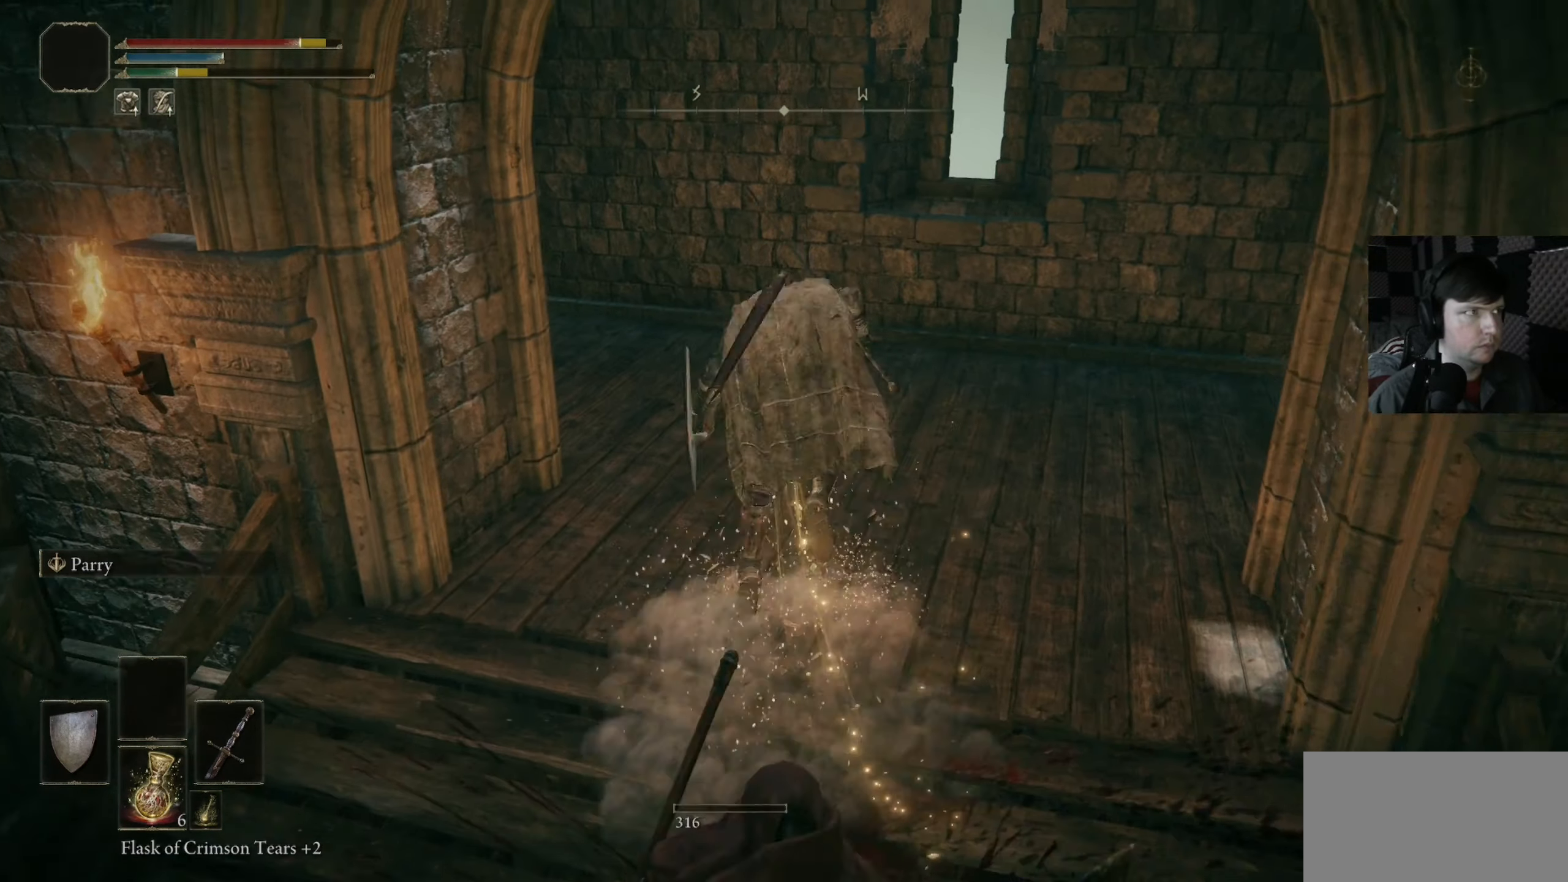
Gameplay with a controller (Xbox layout); each line is a JSON object with the inputs held at the frame after it. "events" lists button and stick changes between this image and that frame as [ms after this image, input, new state], when the widget could be followed in between.
{"buttons": [], "left_stick": "up-left", "right_stick": "left", "events": [[200, "left_stick", "up-left"], [266, "right_stick", "left"]]}
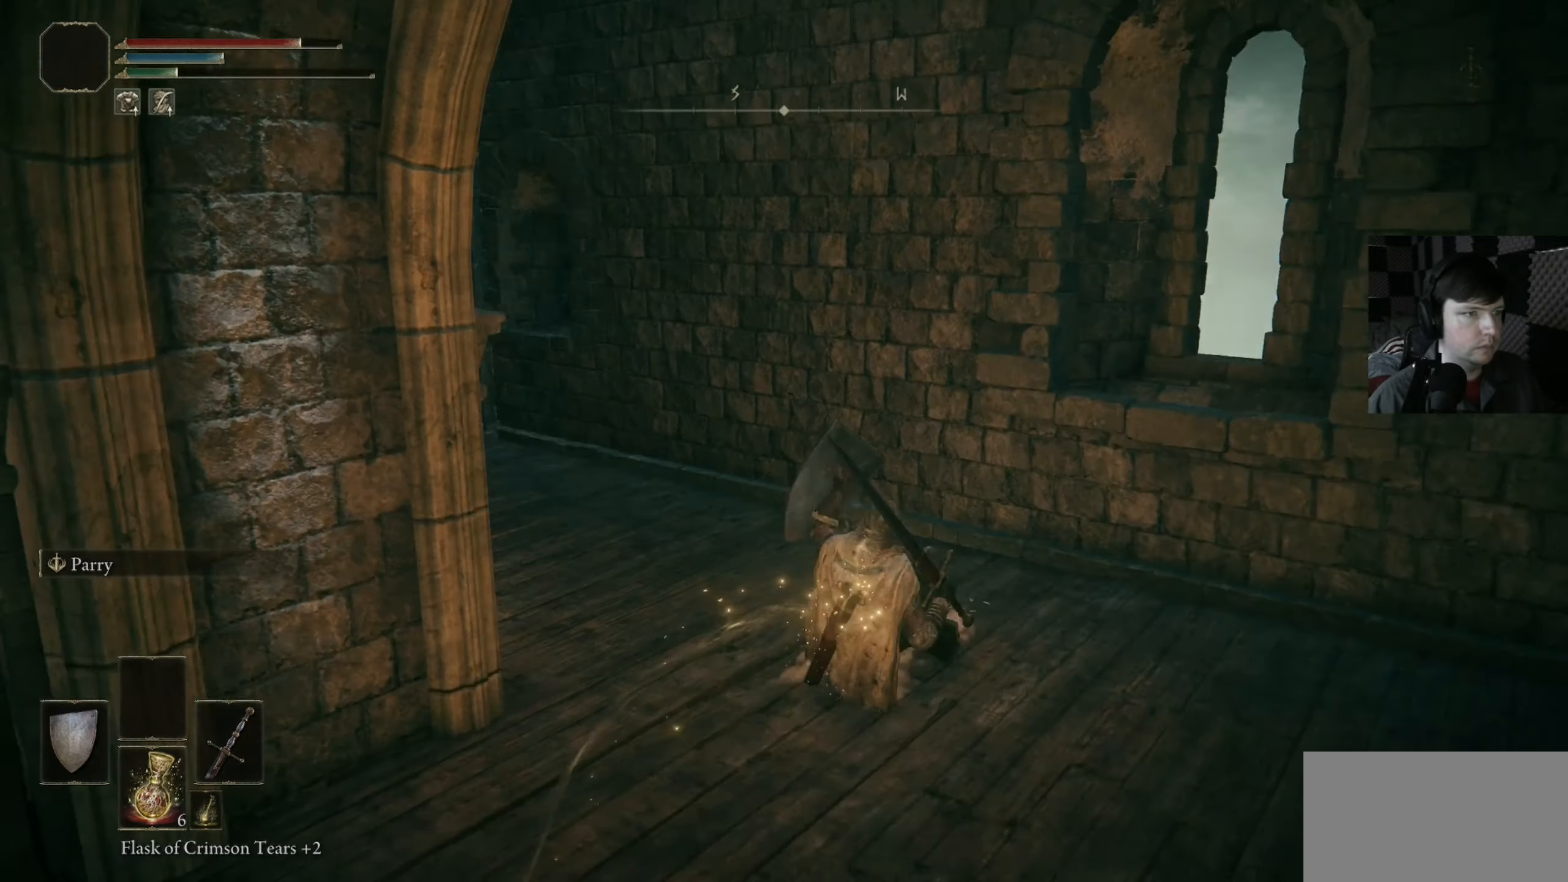
{"buttons": [], "left_stick": "up-right", "right_stick": "left", "events": [[133, "left_stick", "up"], [233, "left_stick", "up-right"]]}
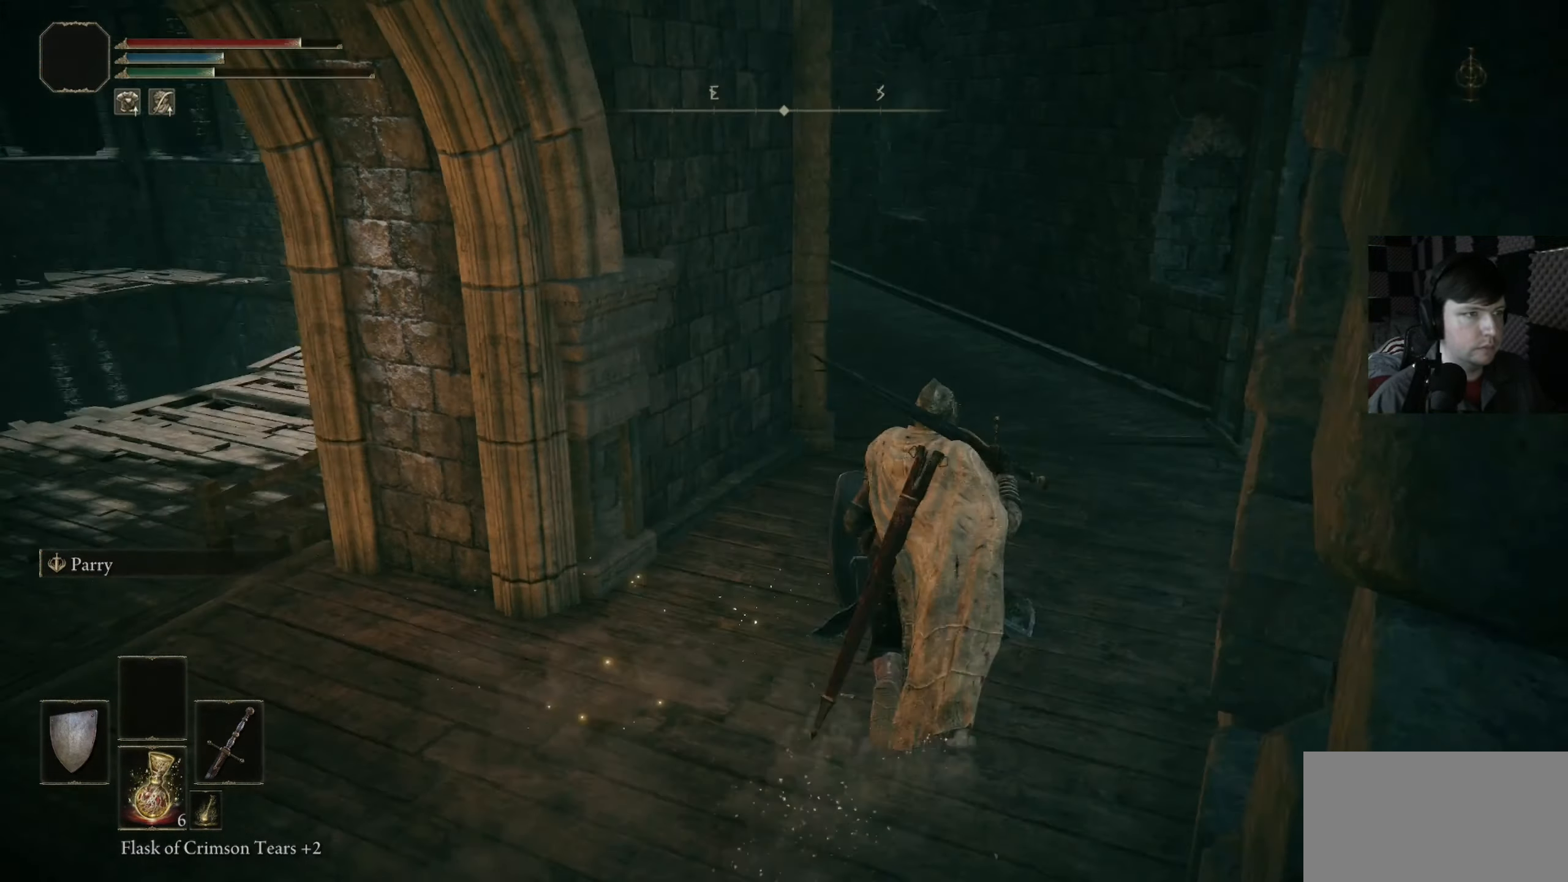
{"buttons": [], "left_stick": "center", "right_stick": "left", "events": [[133, "left_stick", "right"], [366, "left_stick", "center"]]}
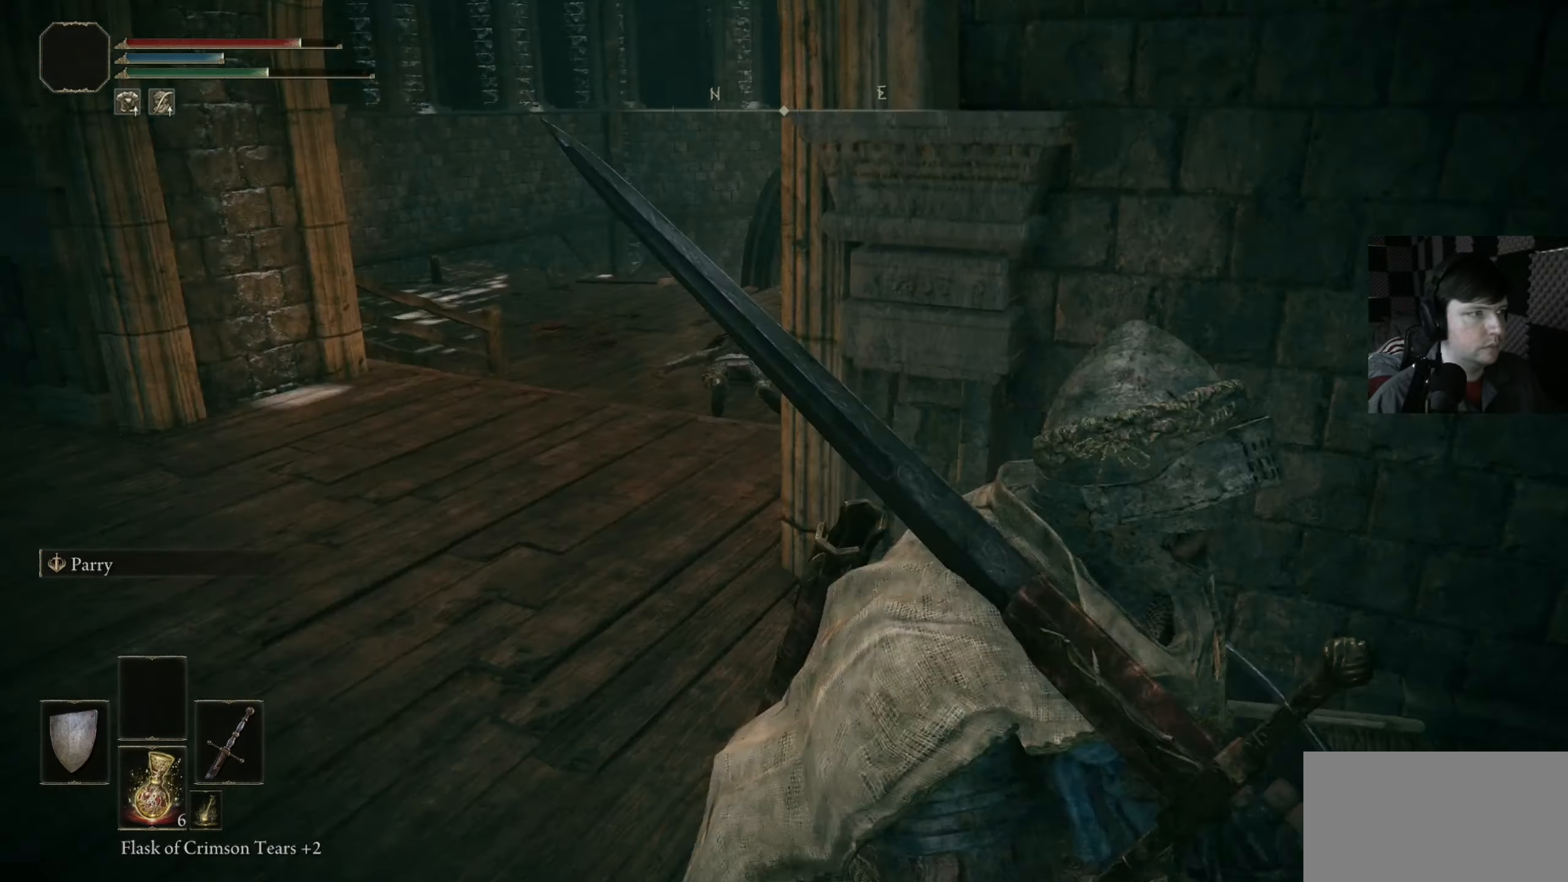
{"buttons": [], "left_stick": "down-right", "right_stick": "center", "events": [[233, "left_stick", "down-right"], [233, "right_stick", "center"]]}
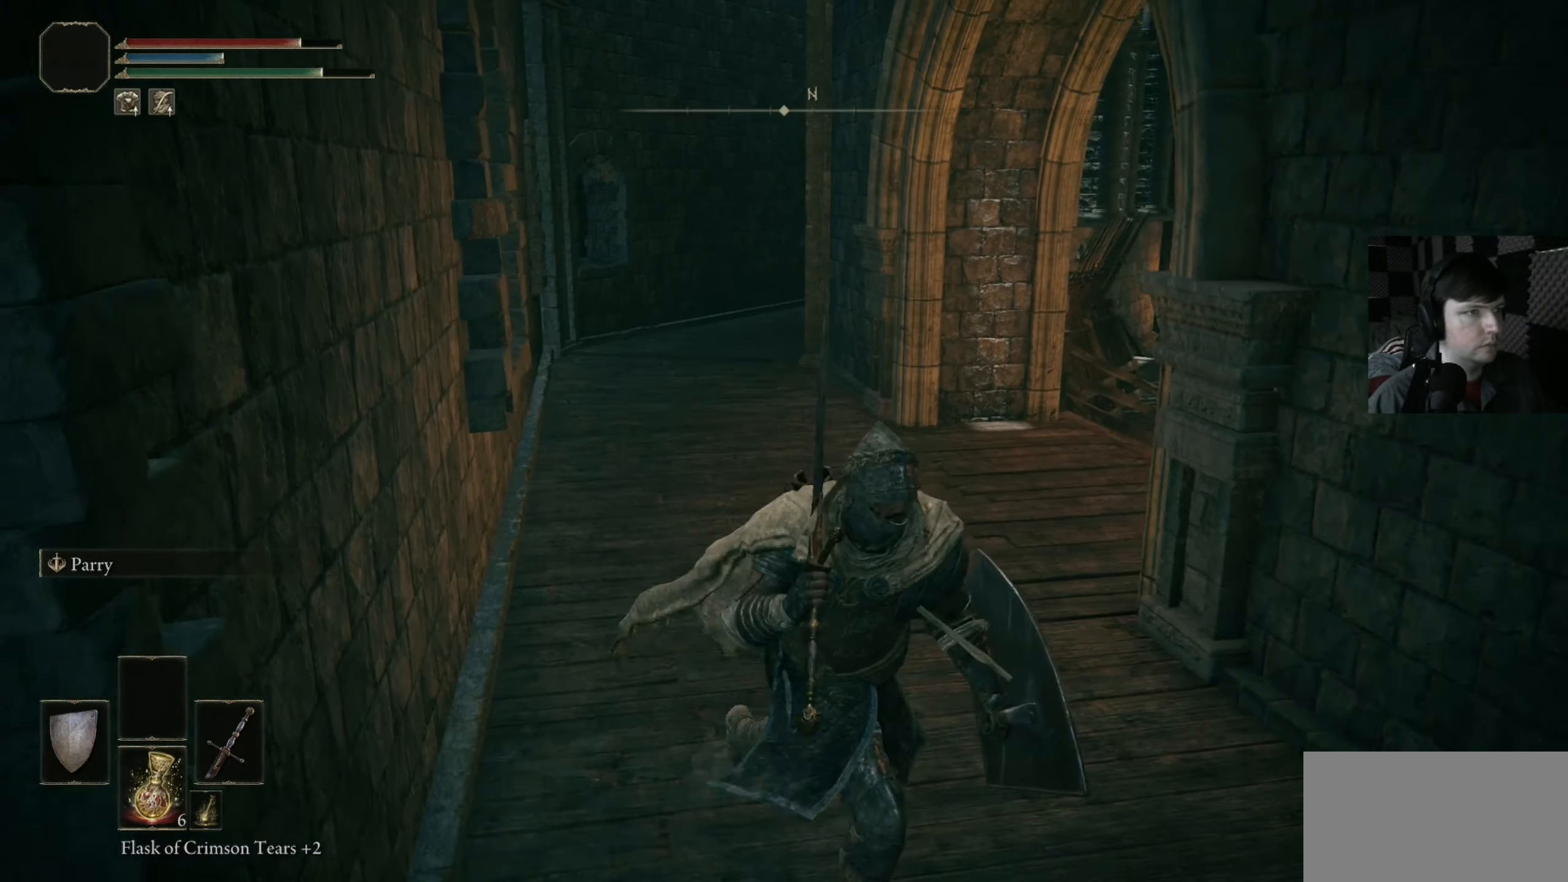
{"buttons": [], "left_stick": "up-right", "right_stick": "right", "events": [[100, "right_stick", "right"], [200, "left_stick", "right"], [400, "left_stick", "up-right"]]}
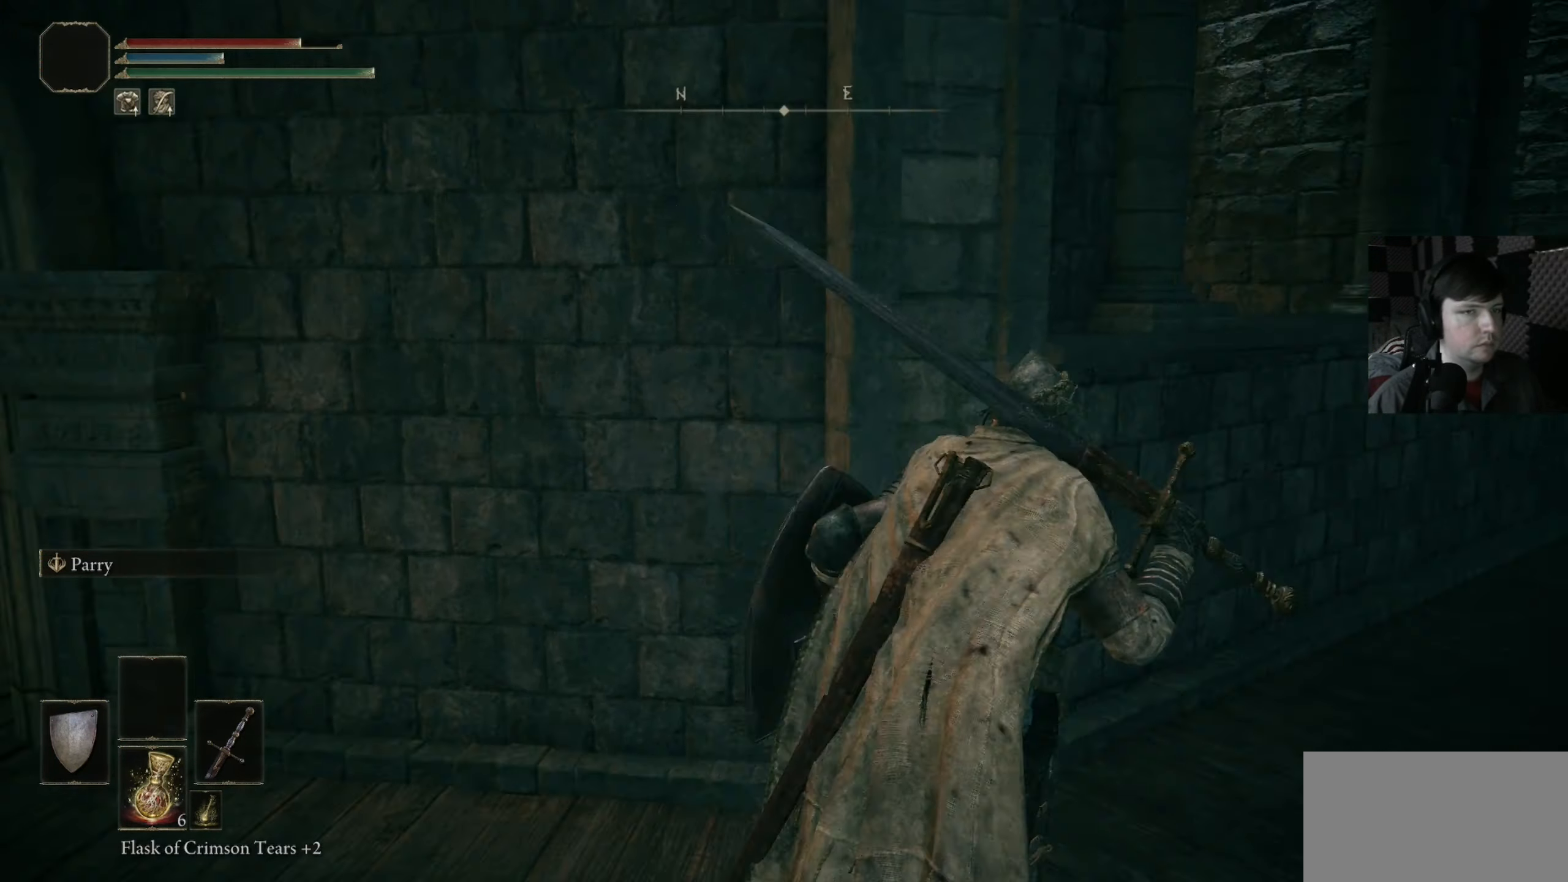
{"buttons": [], "left_stick": "up-right", "right_stick": "down-left", "events": [[100, "right_stick", "center"], [433, "right_stick", "down-left"]]}
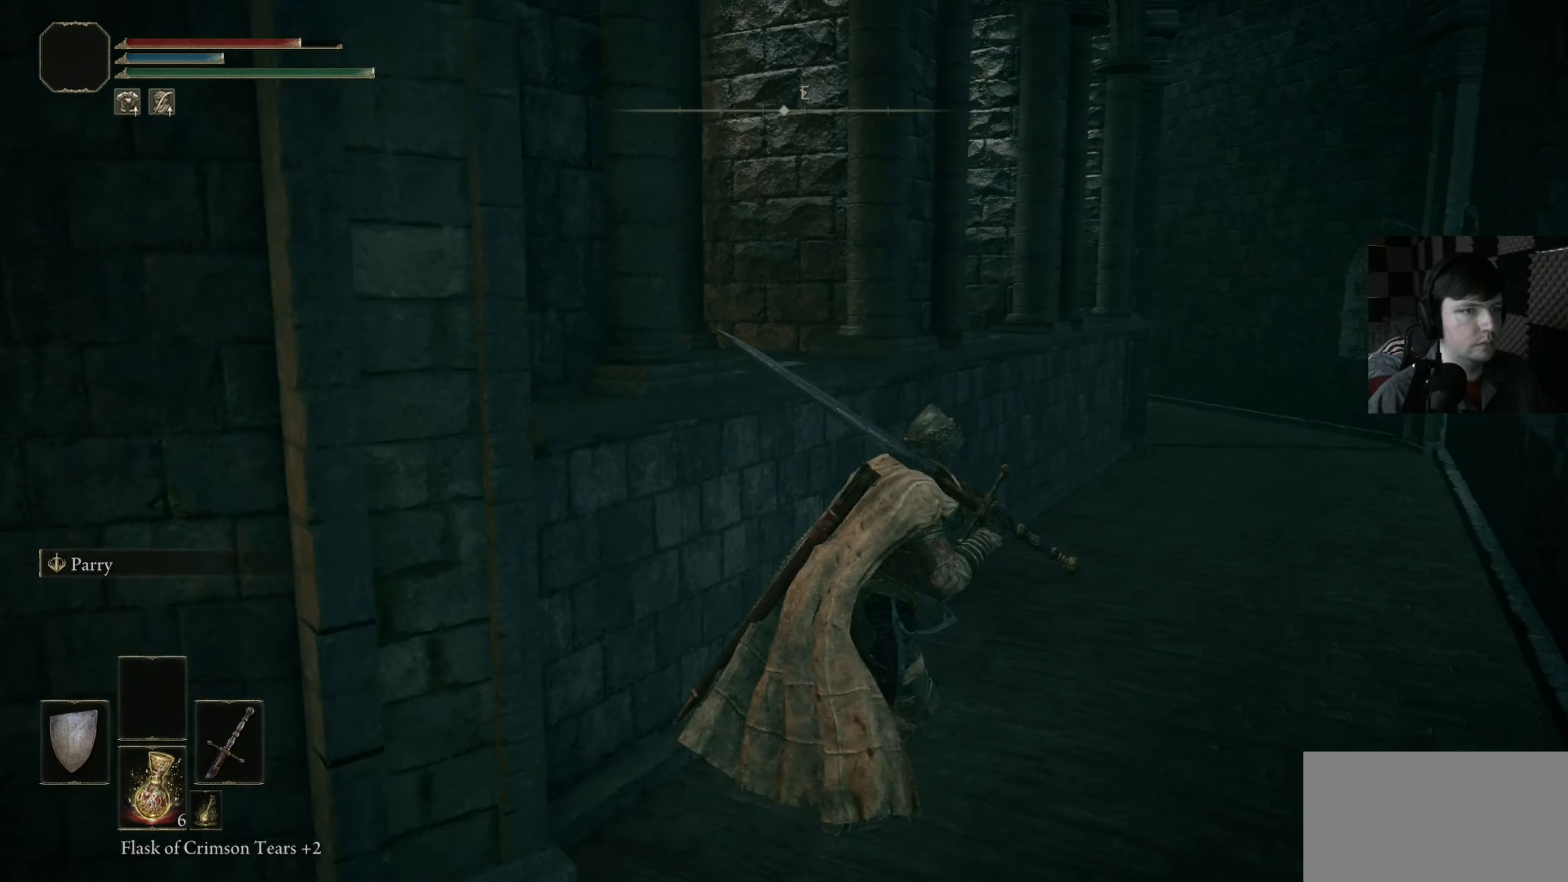
{"buttons": [], "left_stick": "up-right", "right_stick": "center", "events": [[100, "right_stick", "center"]]}
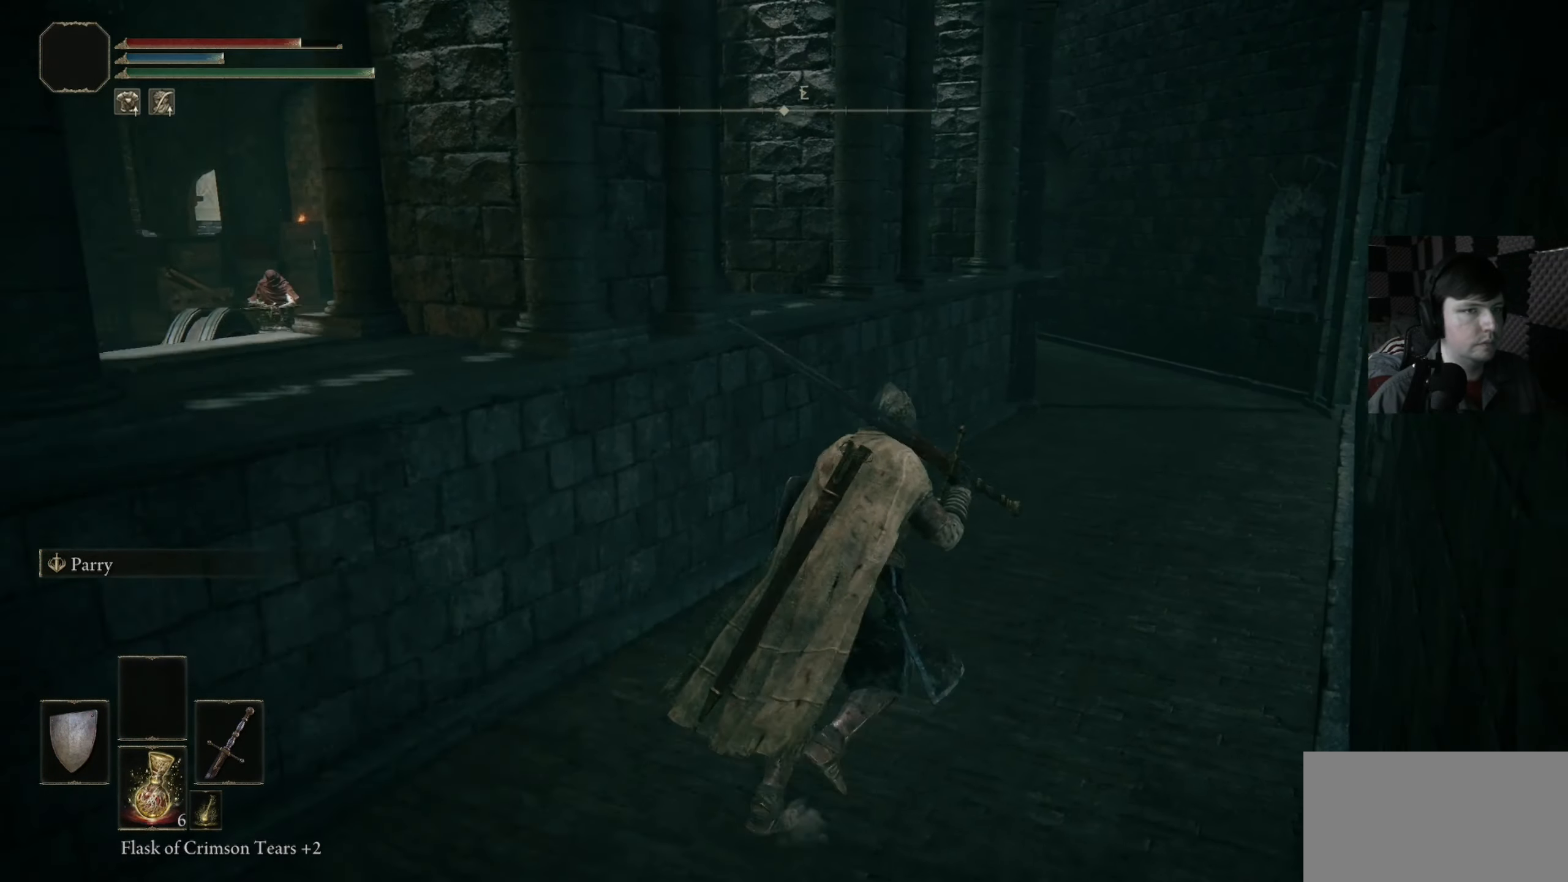
{"buttons": [], "left_stick": "up-right", "right_stick": "center", "events": [[233, "right_stick", "left"], [467, "right_stick", "center"]]}
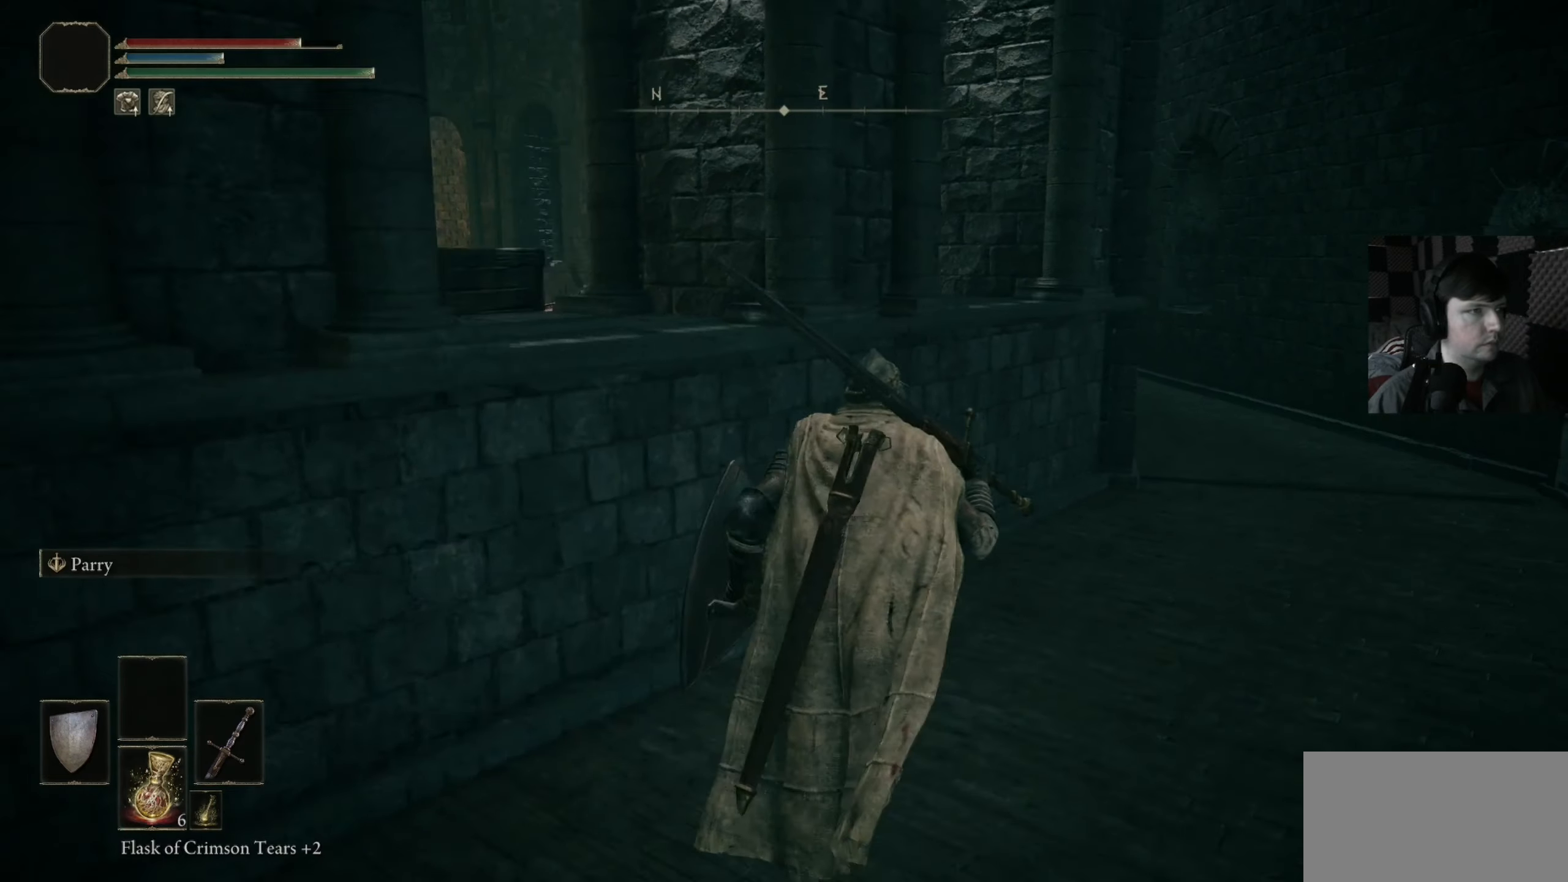
{"buttons": [], "left_stick": "up-right", "right_stick": "left", "events": [[467, "right_stick", "left"]]}
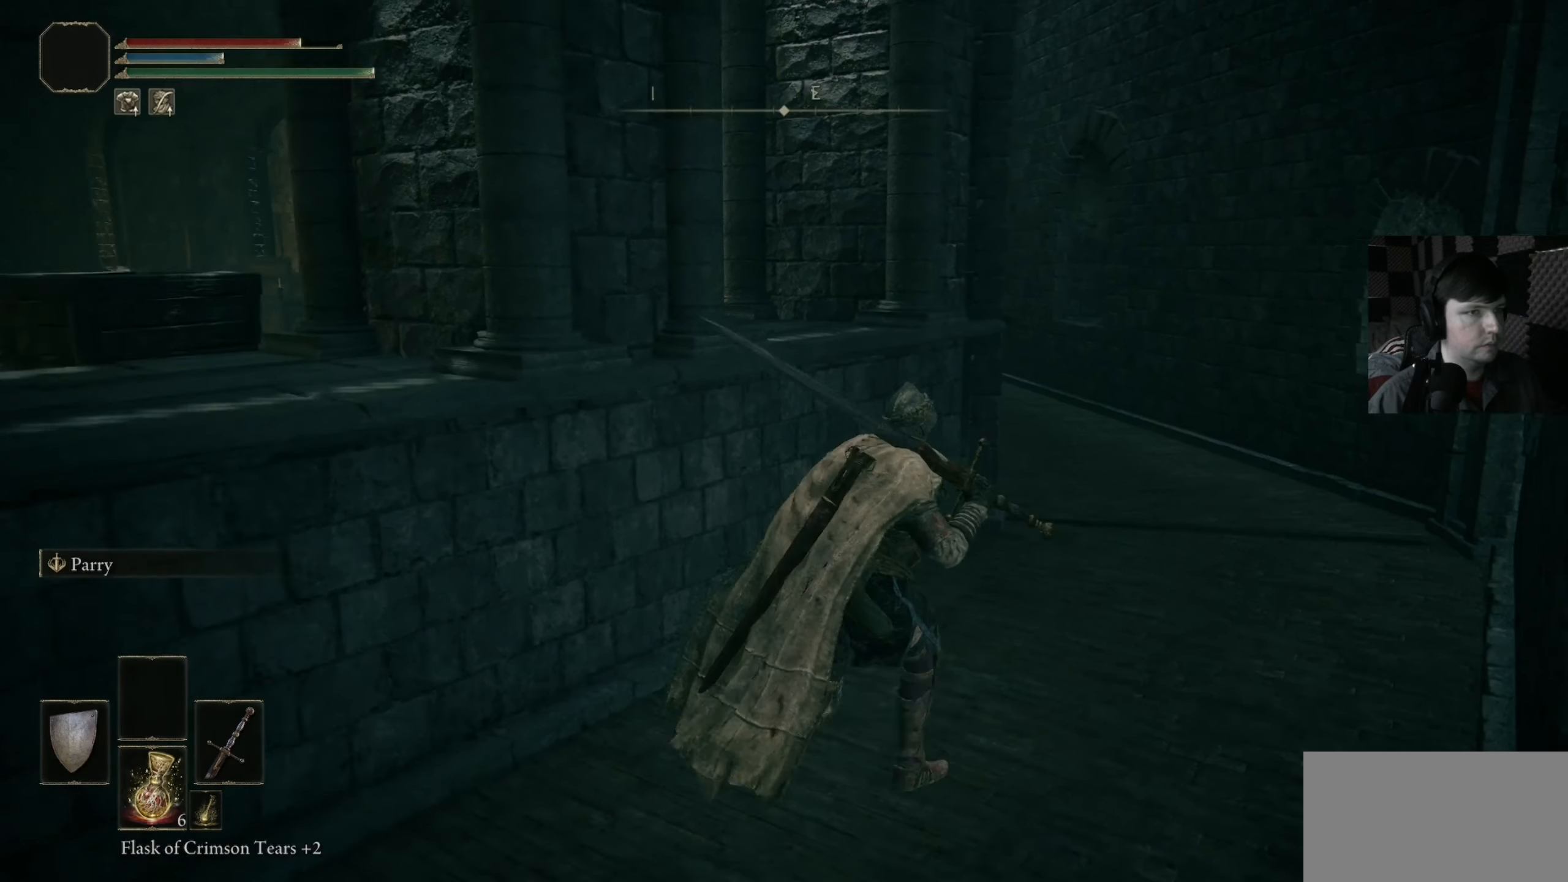
{"buttons": [], "left_stick": "up-right", "right_stick": "center", "events": [[100, "right_stick", "down-left"], [200, "right_stick", "left"], [367, "right_stick", "center"]]}
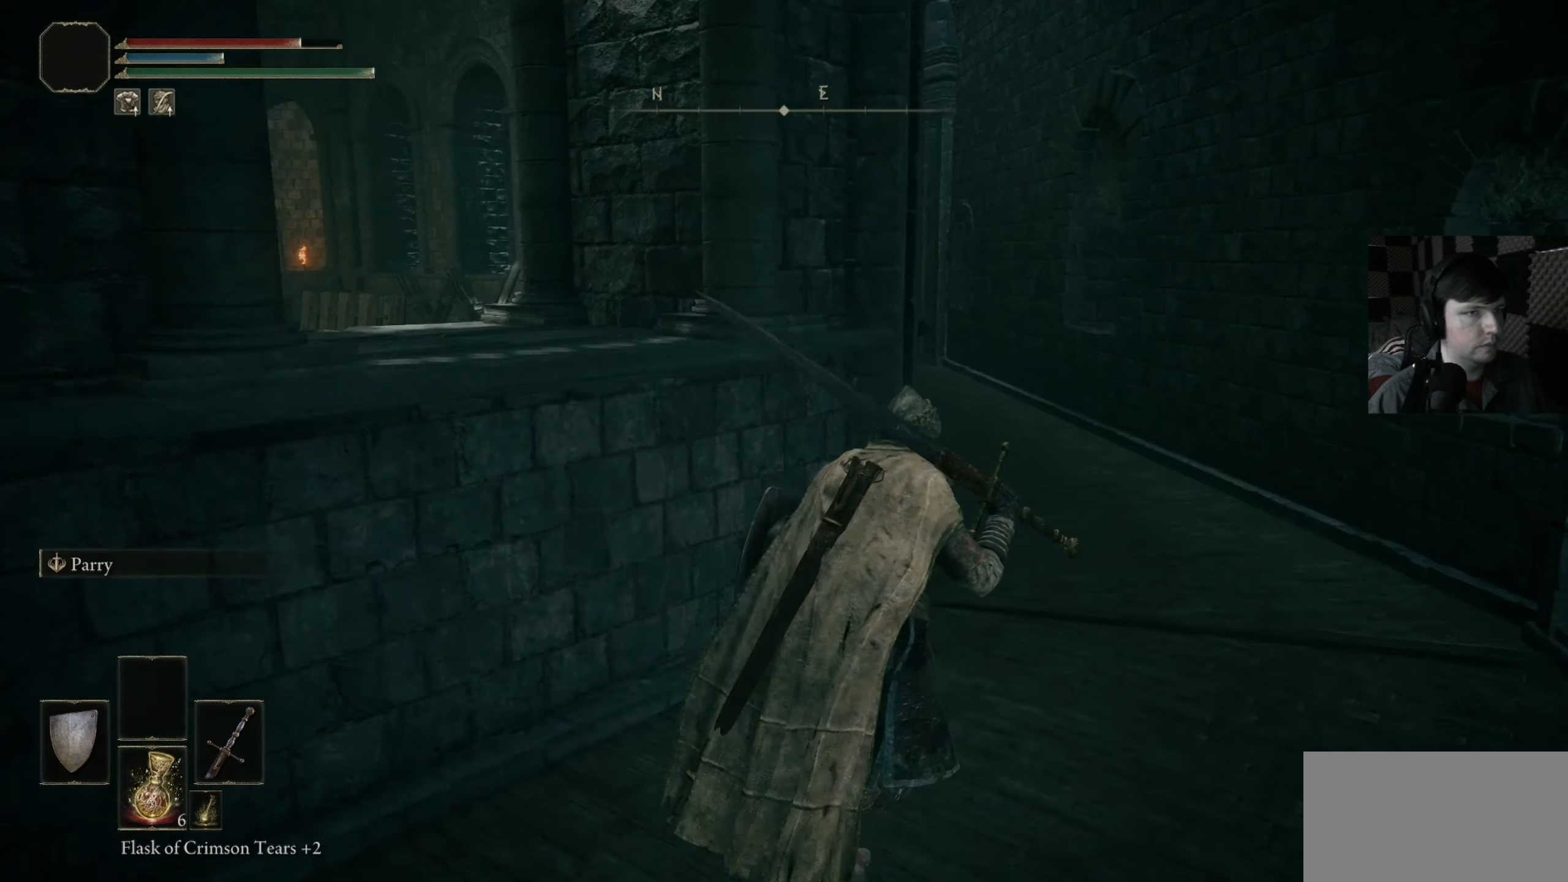
{"buttons": [], "left_stick": "up-right", "right_stick": "center", "events": [[133, "right_stick", "left"], [300, "right_stick", "center"]]}
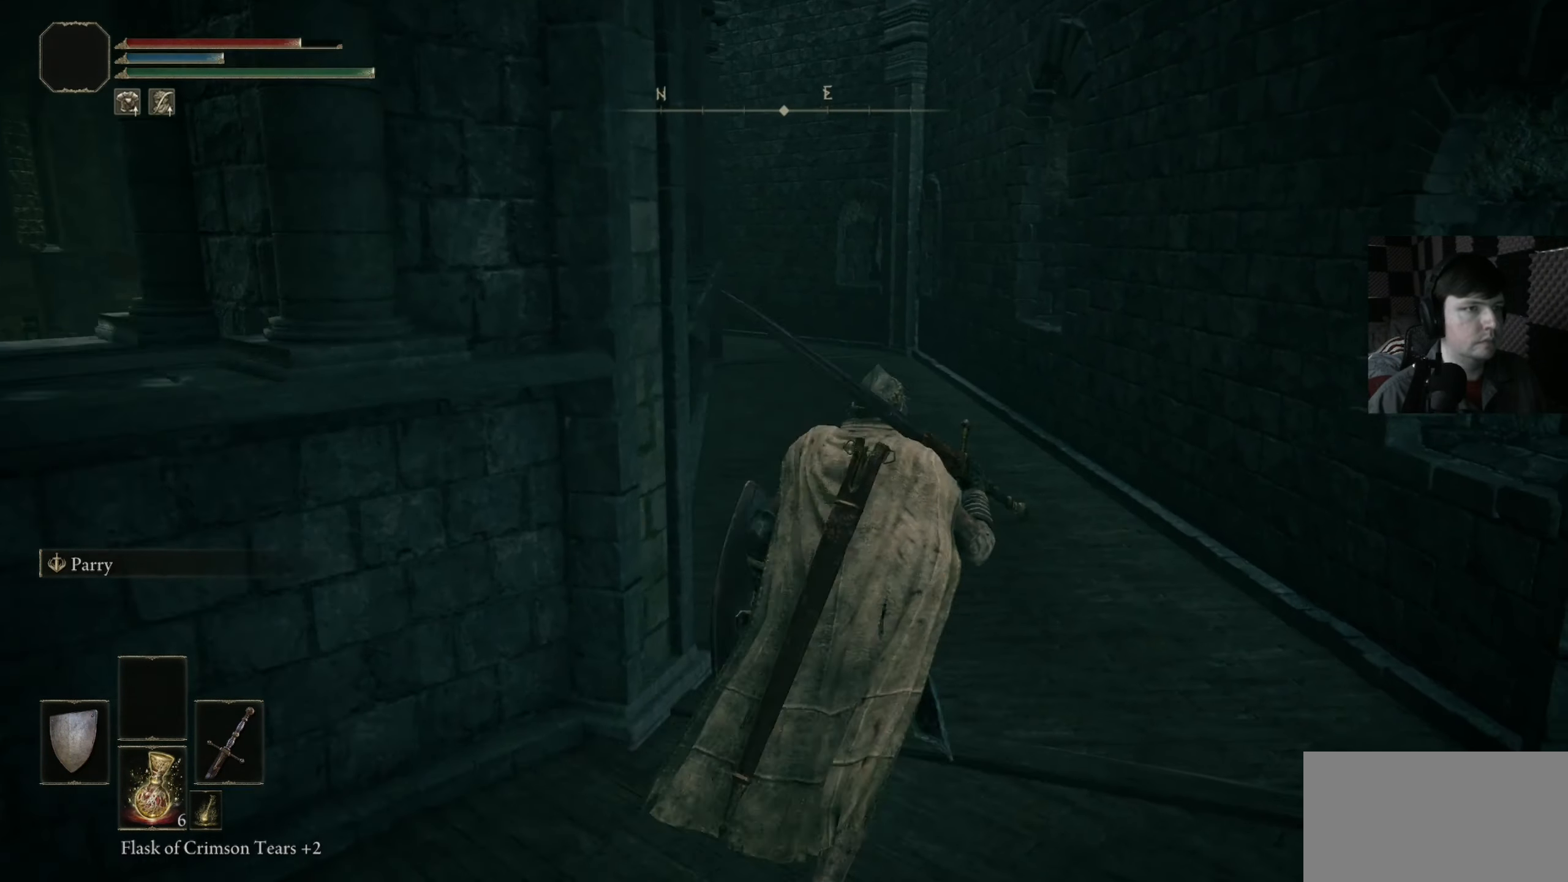
{"buttons": ["B"], "left_stick": "up", "right_stick": "center", "events": [[33, "left_stick", "up"], [67, "B", "down"]]}
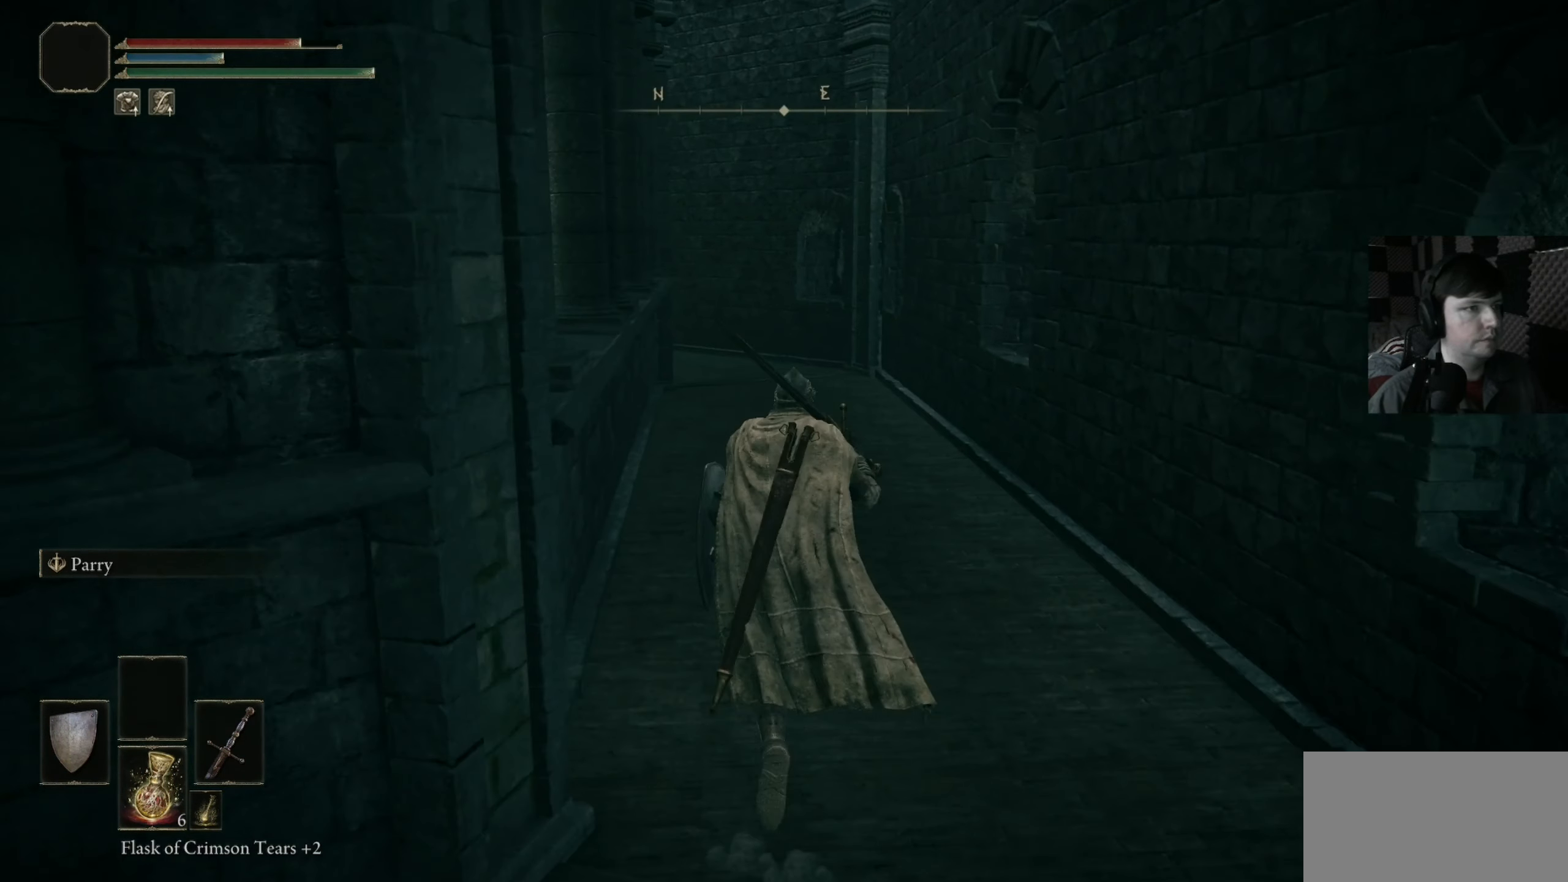
{"buttons": ["B"], "left_stick": "up", "right_stick": "center", "events": []}
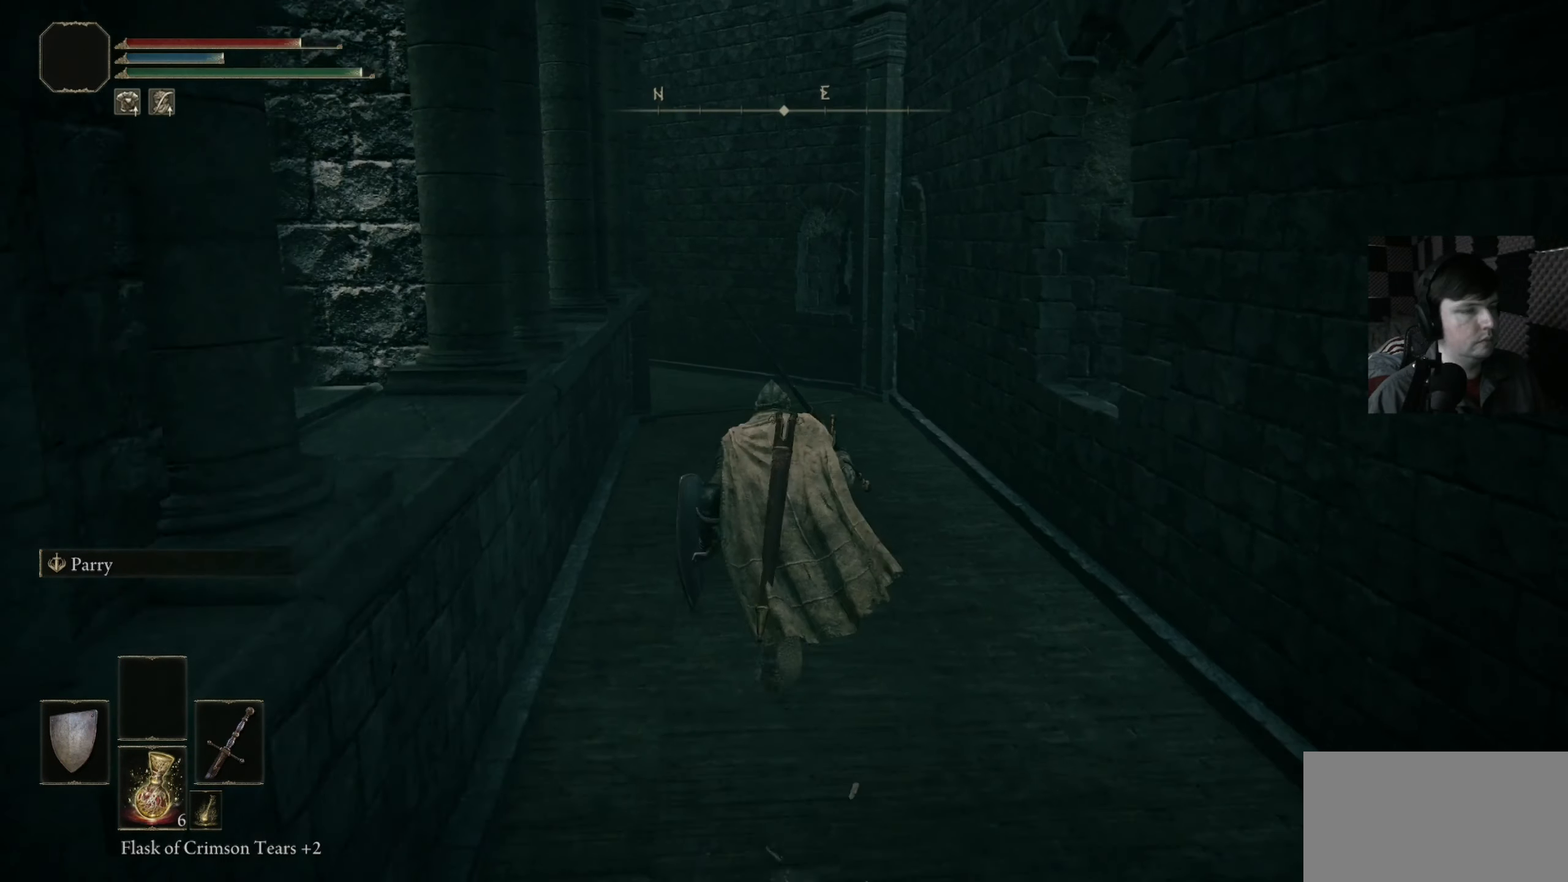
{"buttons": ["B"], "left_stick": "up", "right_stick": "center", "events": []}
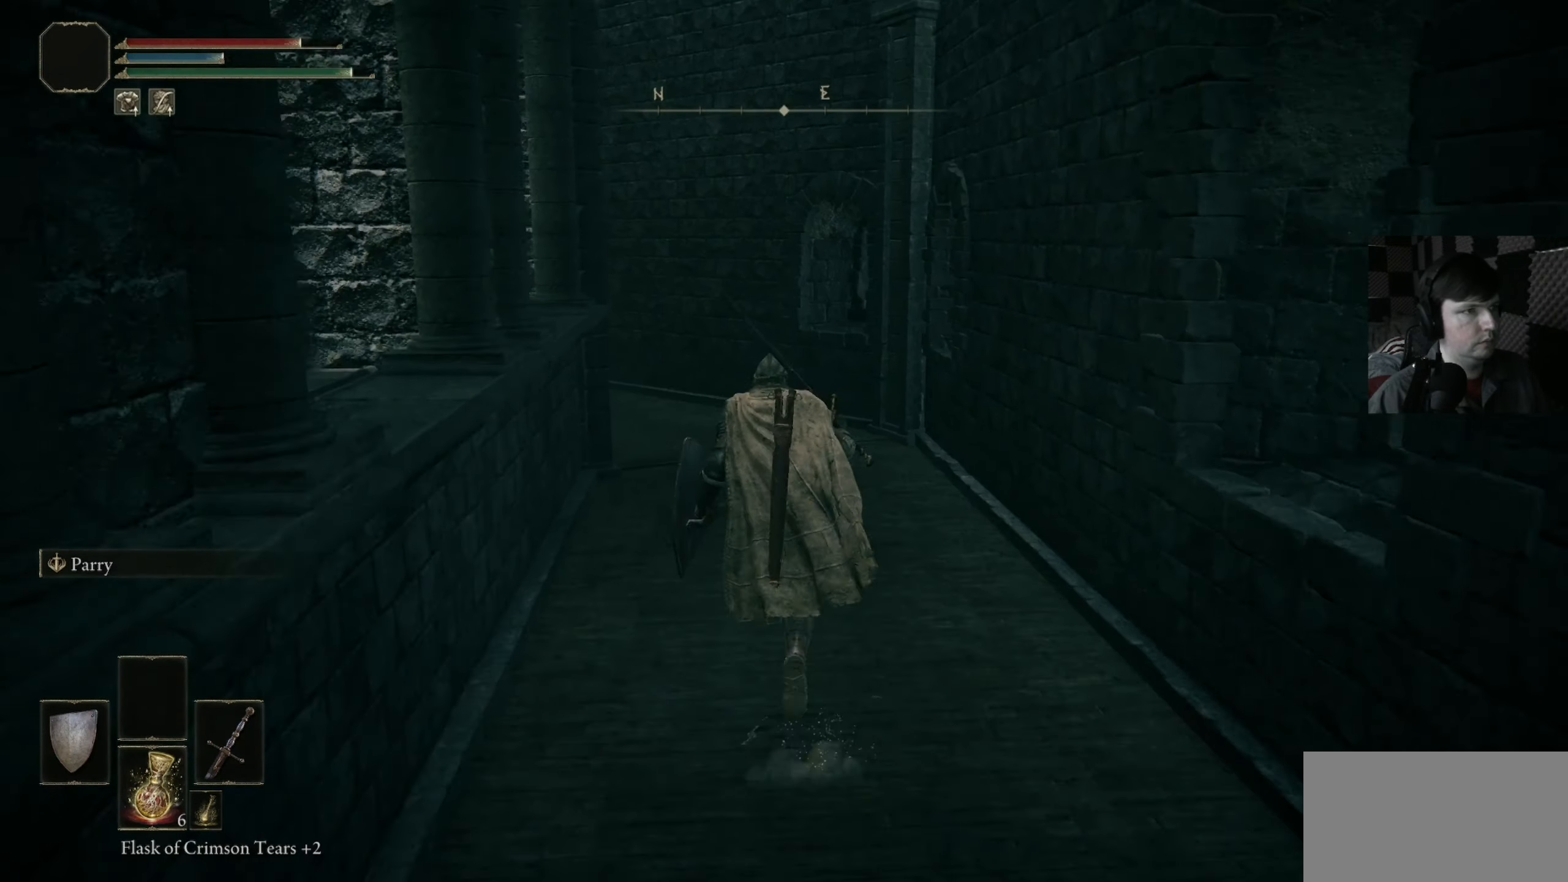
{"buttons": [], "left_stick": "up", "right_stick": "left", "events": [[267, "B", "up"], [433, "right_stick", "left"]]}
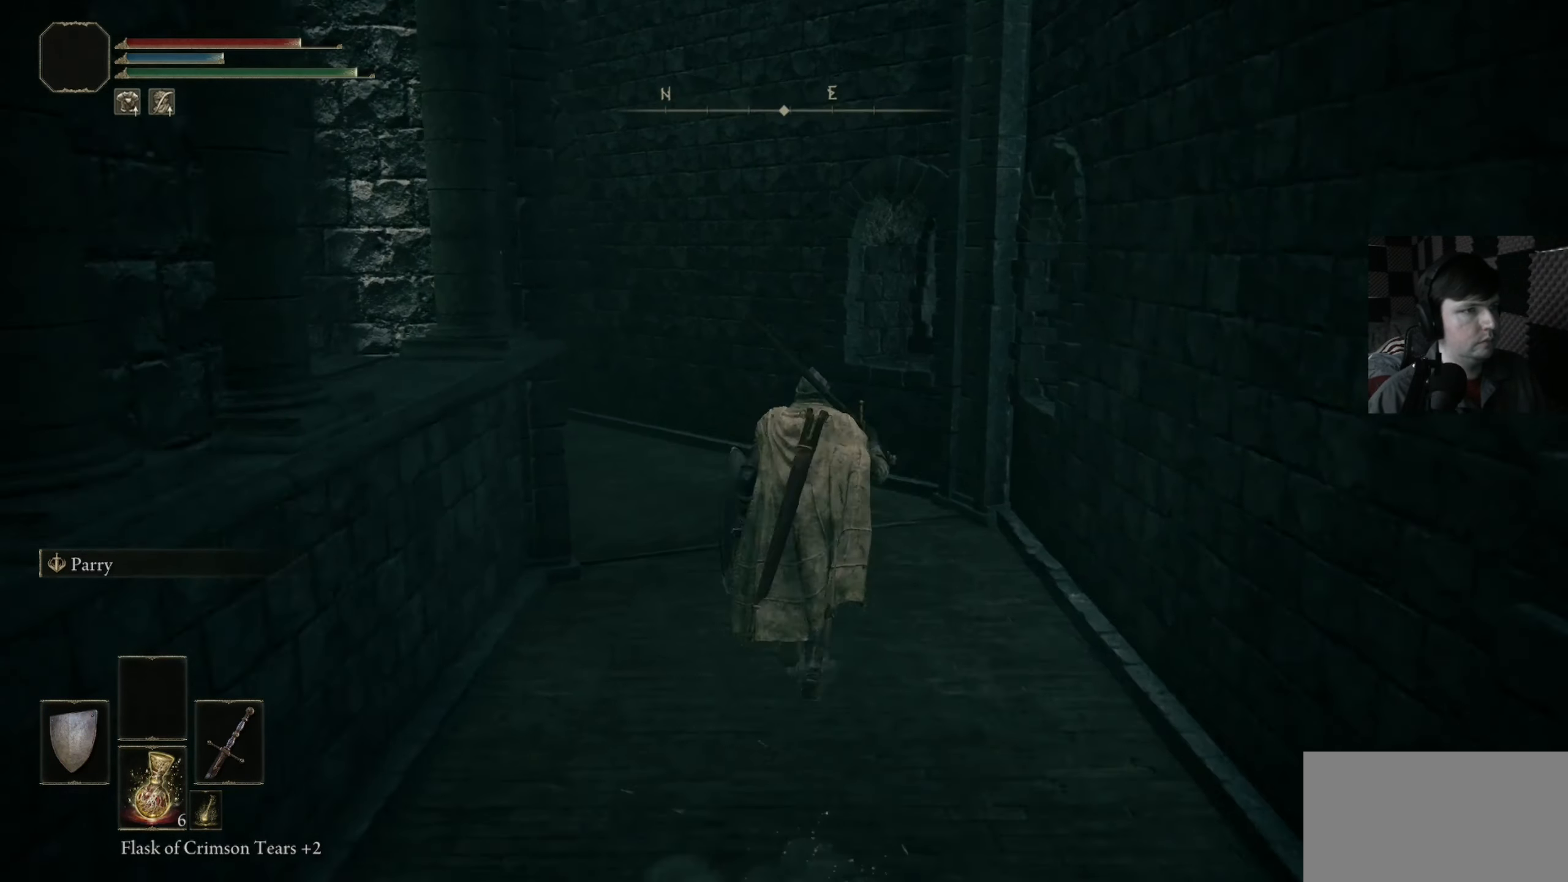
{"buttons": [], "left_stick": "up", "right_stick": "down-left", "events": [[100, "right_stick", "down-left"], [300, "right_stick", "center"], [500, "right_stick", "down-left"]]}
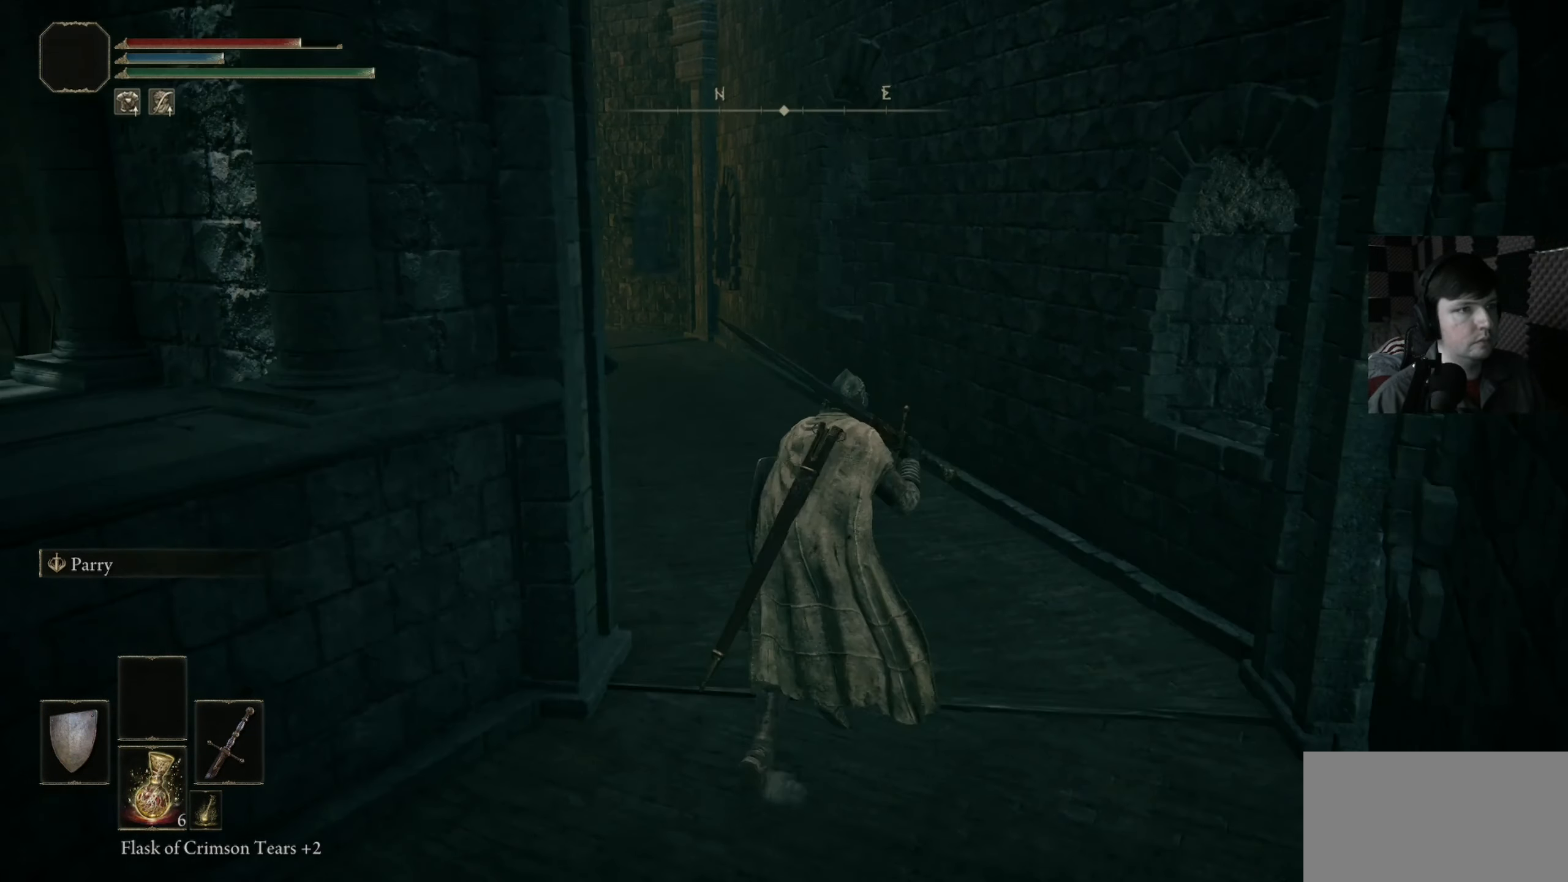
{"buttons": [], "left_stick": "up", "right_stick": "center", "events": [[267, "right_stick", "center"]]}
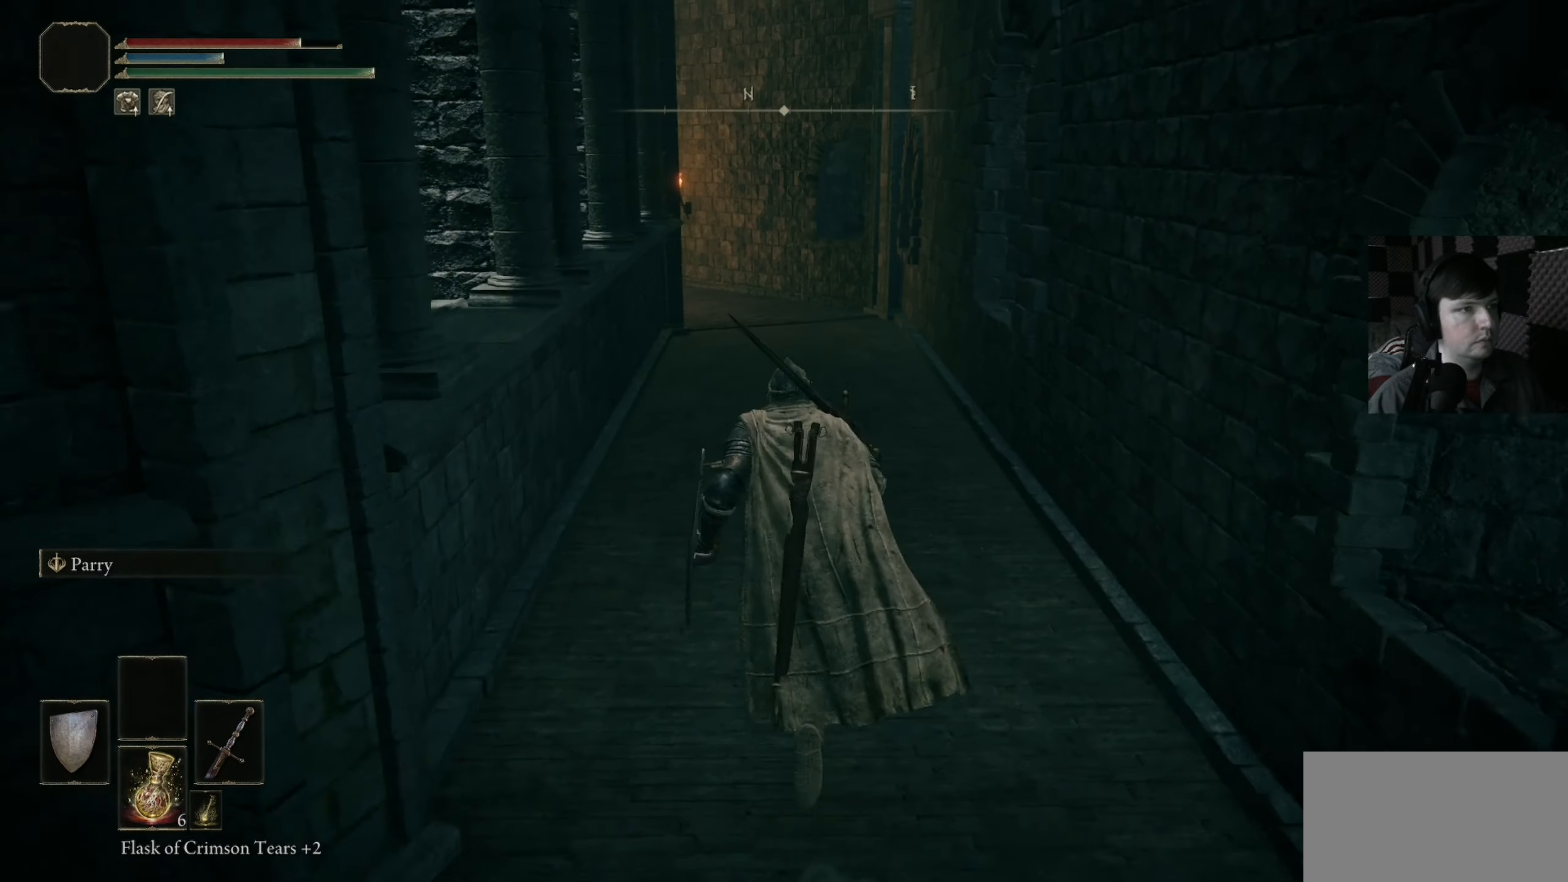
{"buttons": ["B"], "left_stick": "up", "right_stick": "center", "events": [[233, "B", "down"]]}
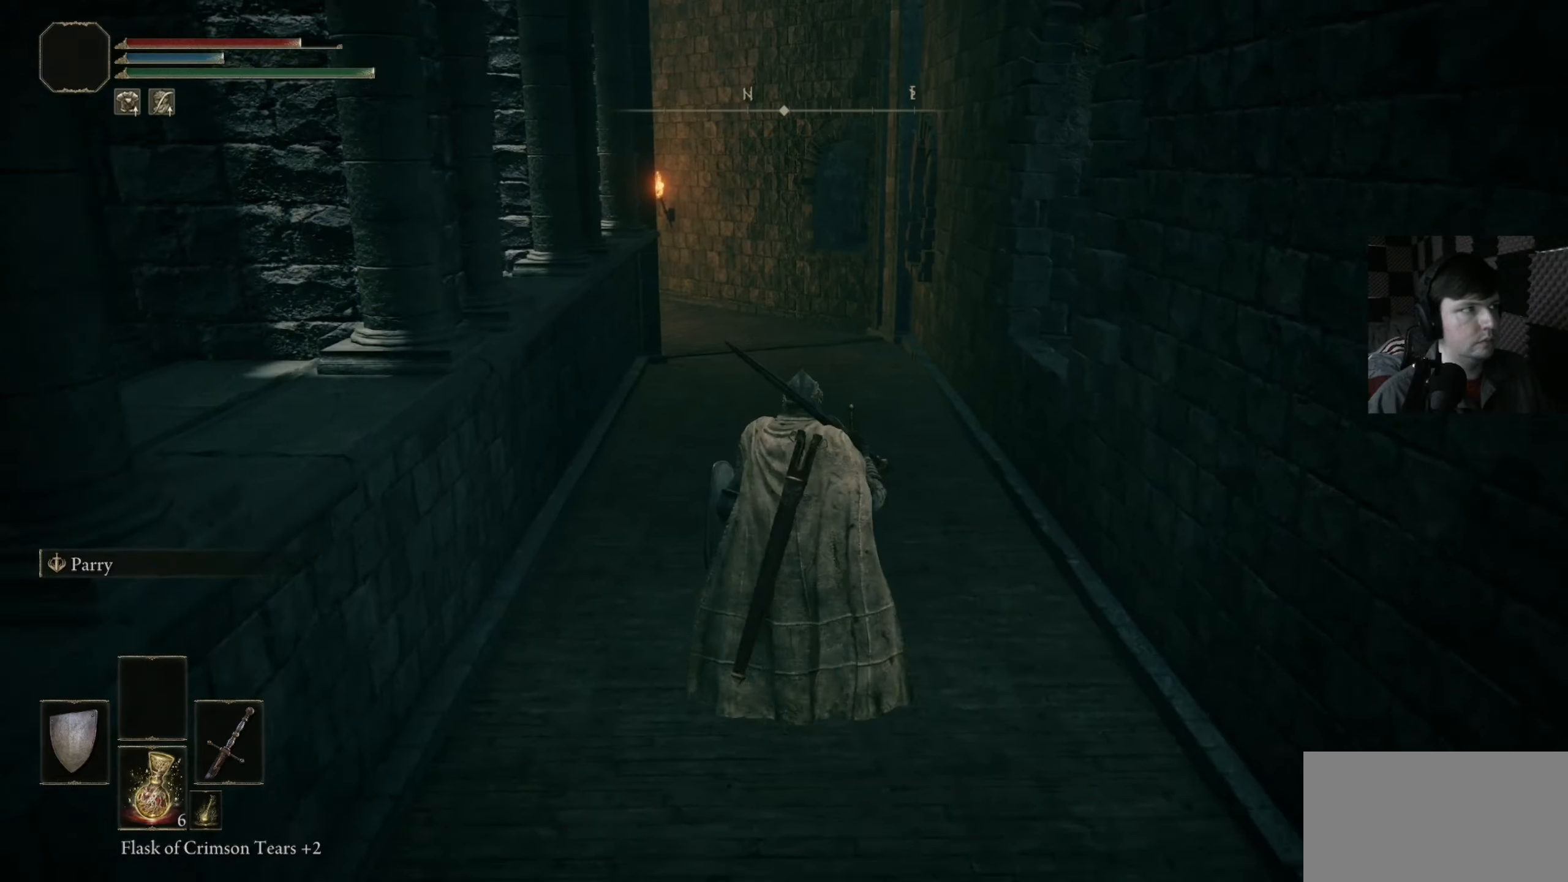
{"buttons": ["B"], "left_stick": "up", "right_stick": "center", "events": []}
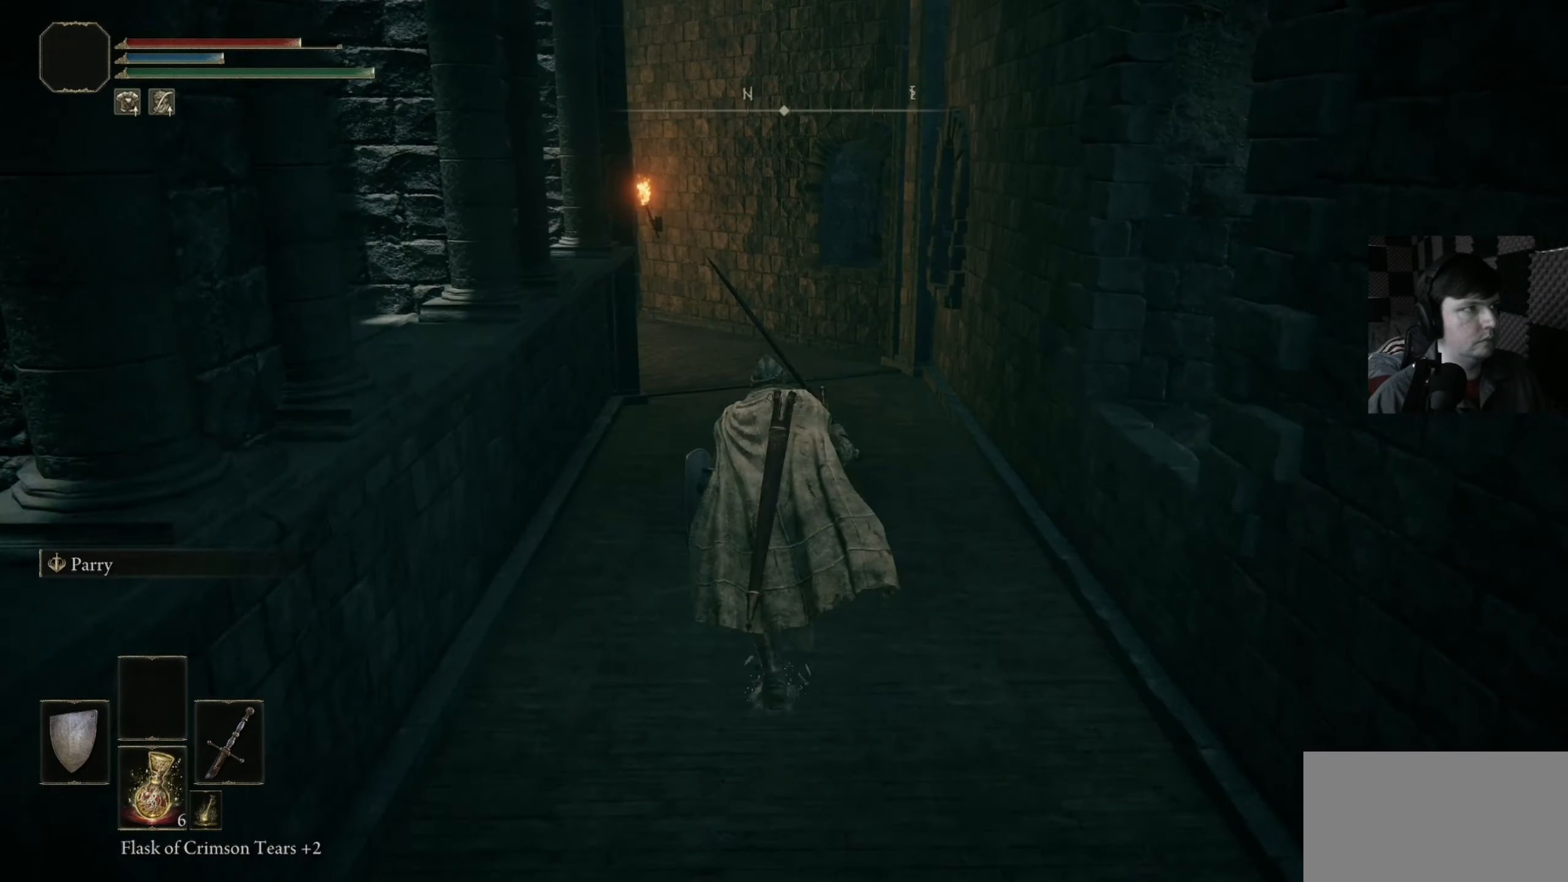
{"buttons": ["B"], "left_stick": "up", "right_stick": "center", "events": []}
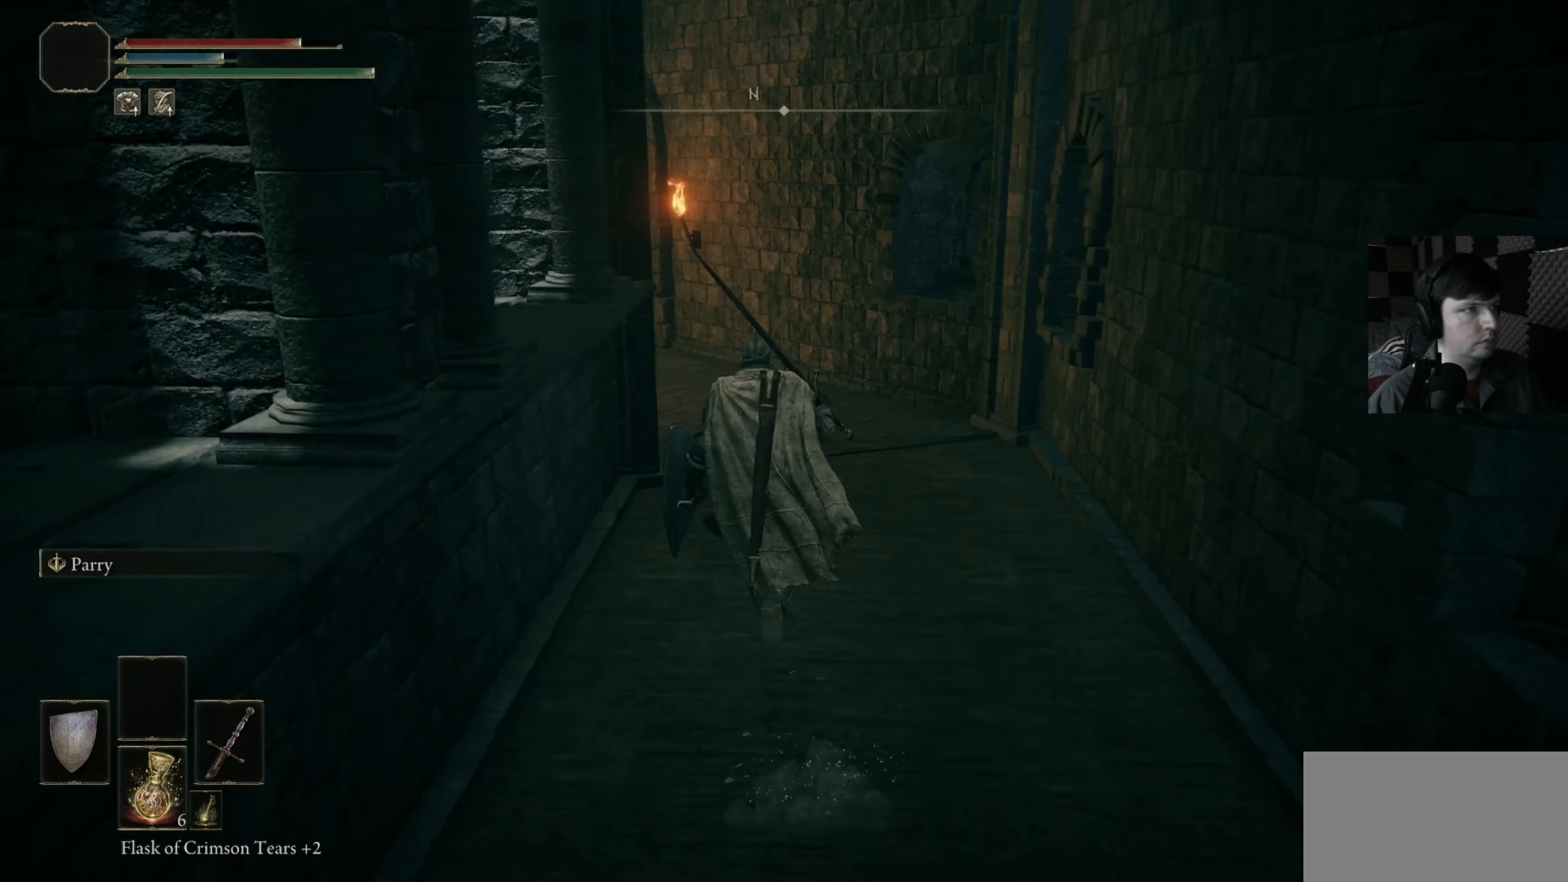
{"buttons": [], "left_stick": "up-right", "right_stick": "down-left", "events": [[100, "B", "up"], [267, "right_stick", "down-left"], [434, "left_stick", "up-right"]]}
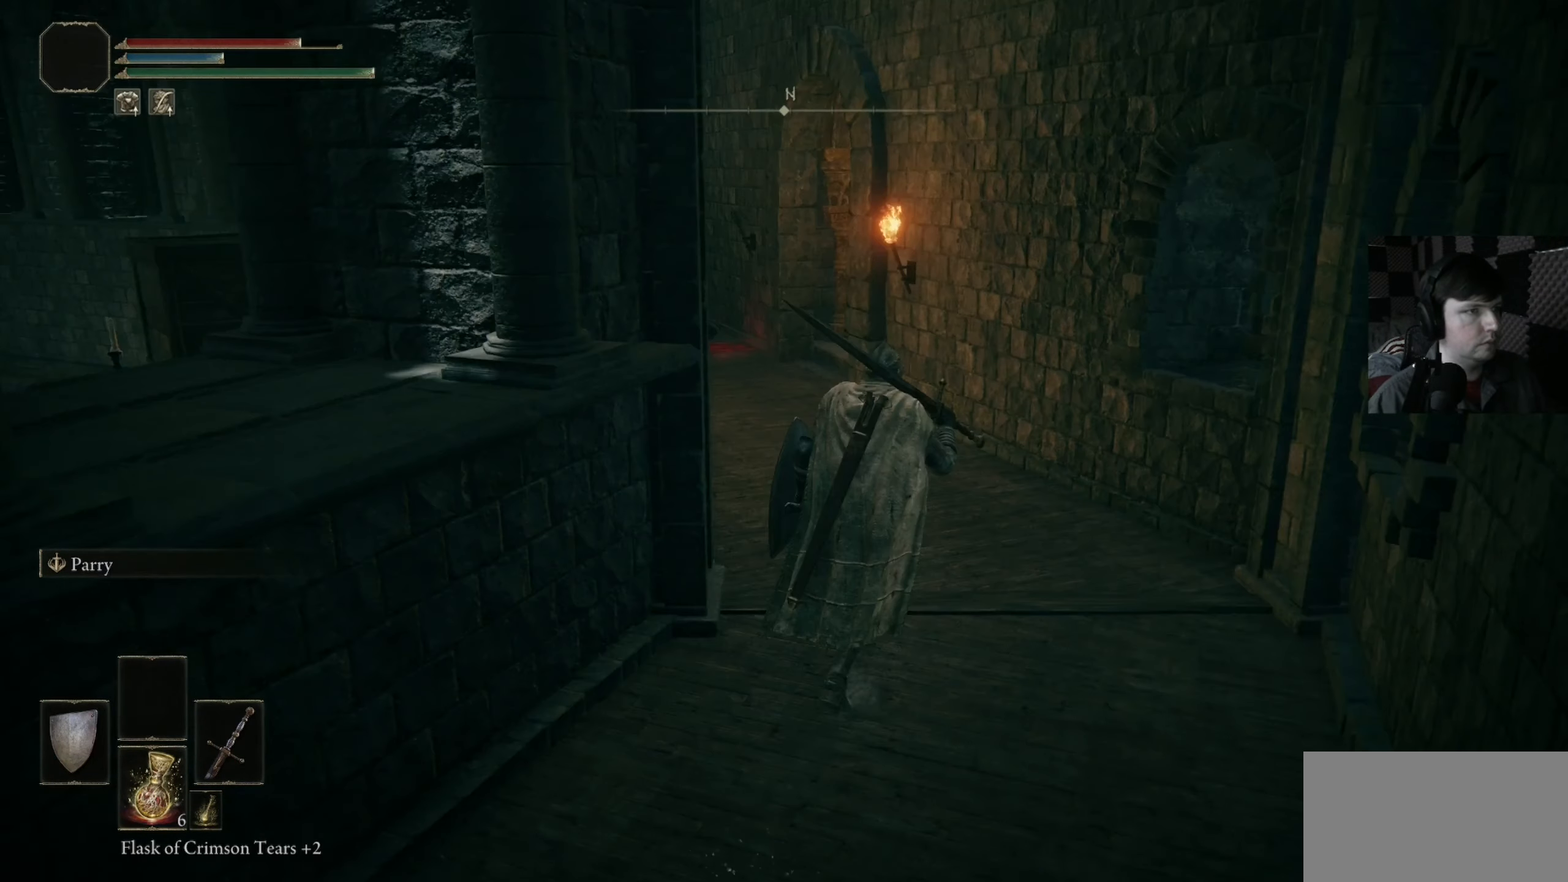
{"buttons": [], "left_stick": "up", "right_stick": "left", "events": [[167, "right_stick", "center"], [300, "left_stick", "up"], [334, "right_stick", "left"]]}
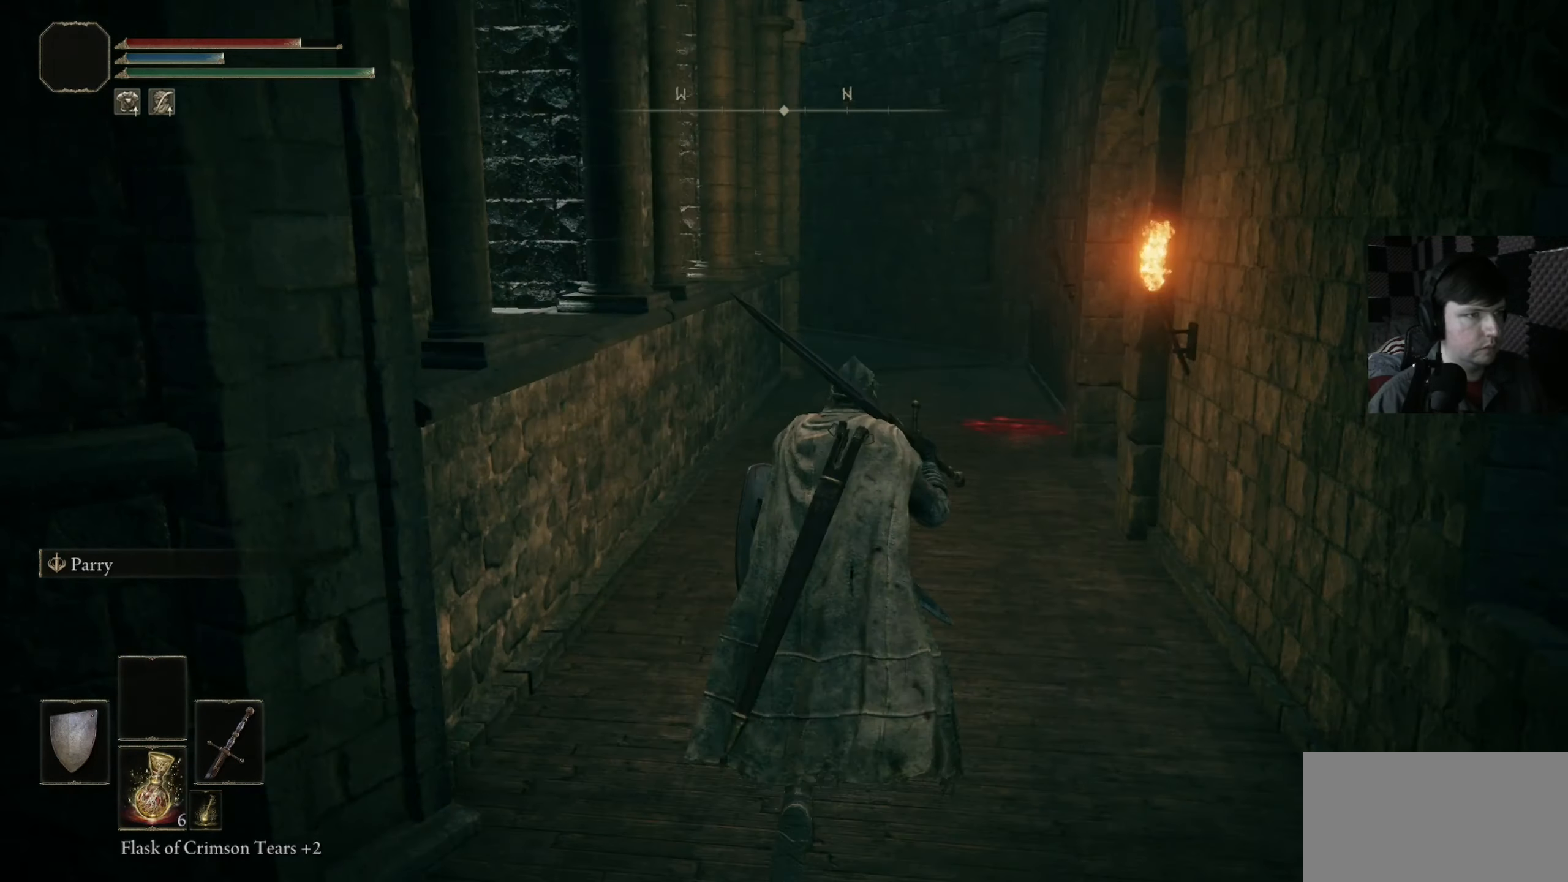
{"buttons": ["B"], "left_stick": "up-right", "right_stick": "center", "events": [[67, "right_stick", "down-left"], [167, "right_stick", "center"], [367, "B", "down"], [467, "left_stick", "up-right"]]}
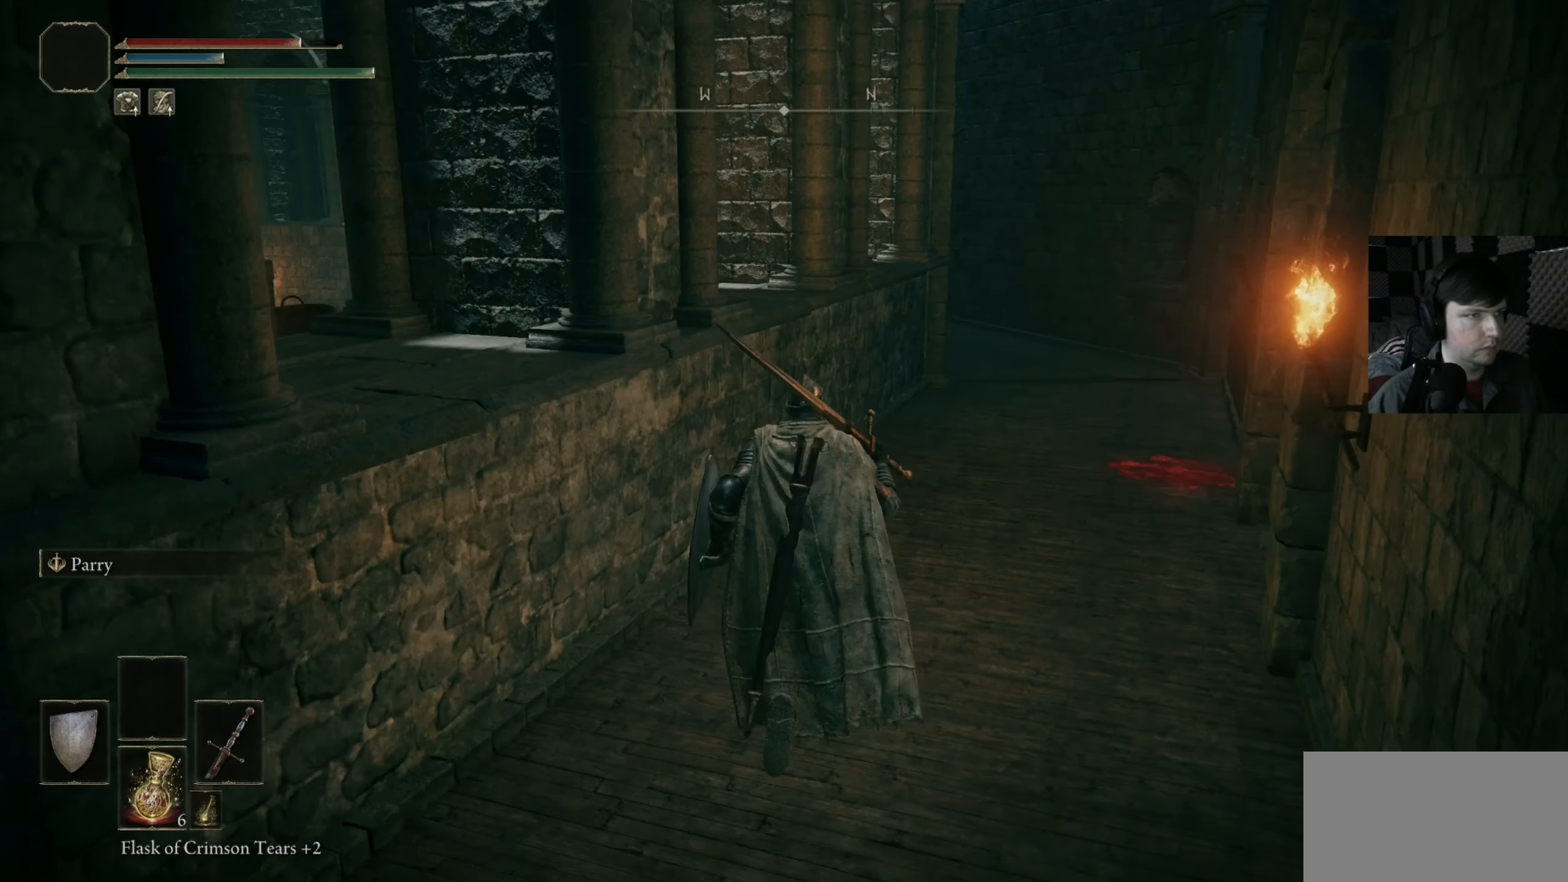
{"buttons": ["B"], "left_stick": "up", "right_stick": "center", "events": [[234, "left_stick", "up"]]}
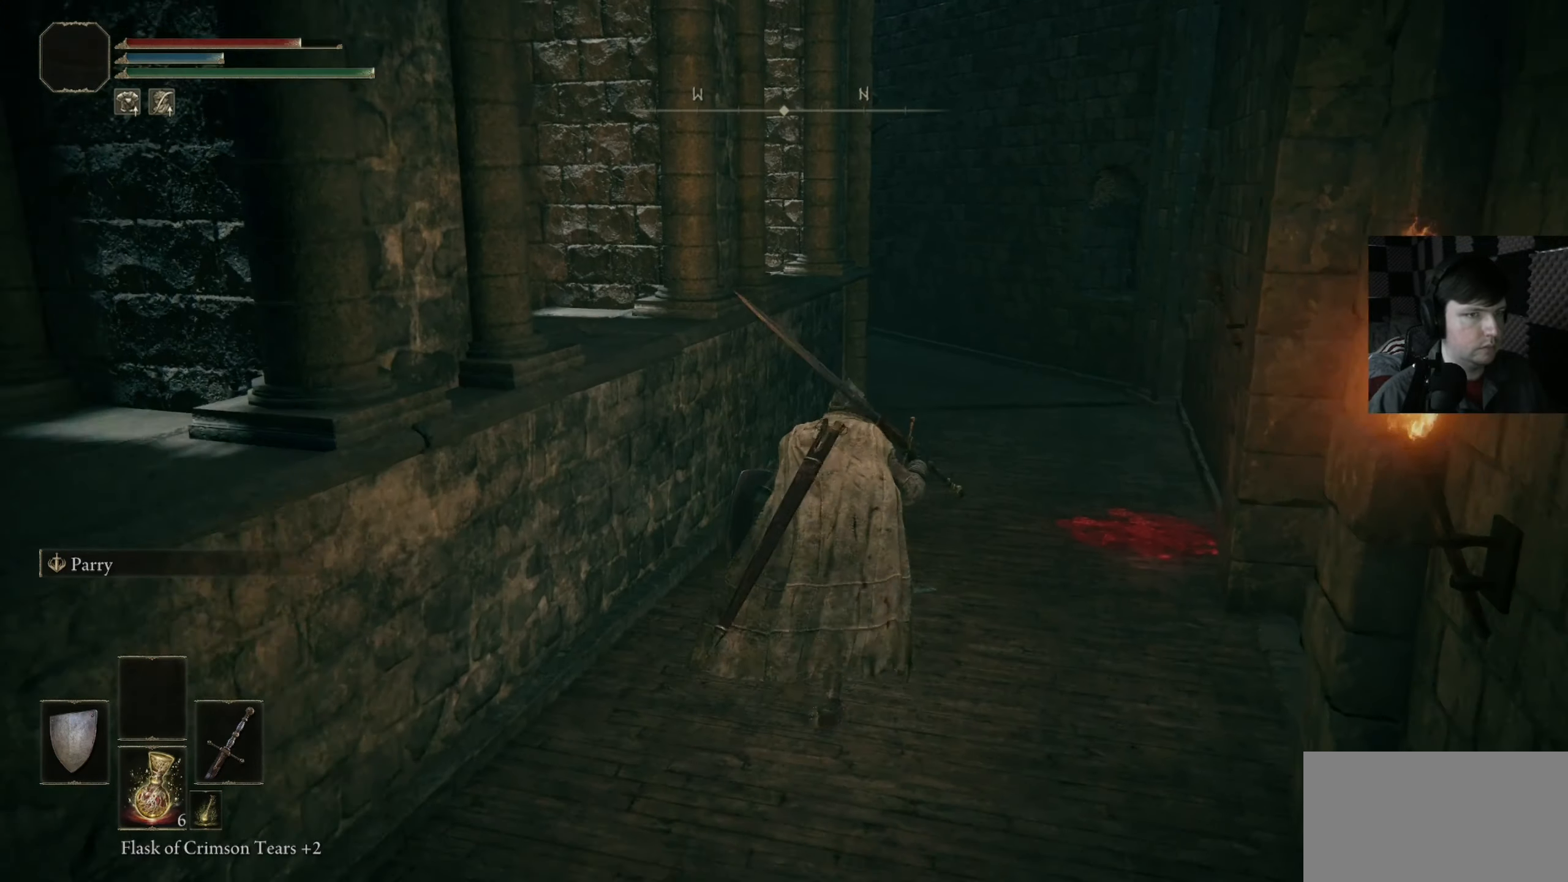
{"buttons": ["B"], "left_stick": "up", "right_stick": "center", "events": []}
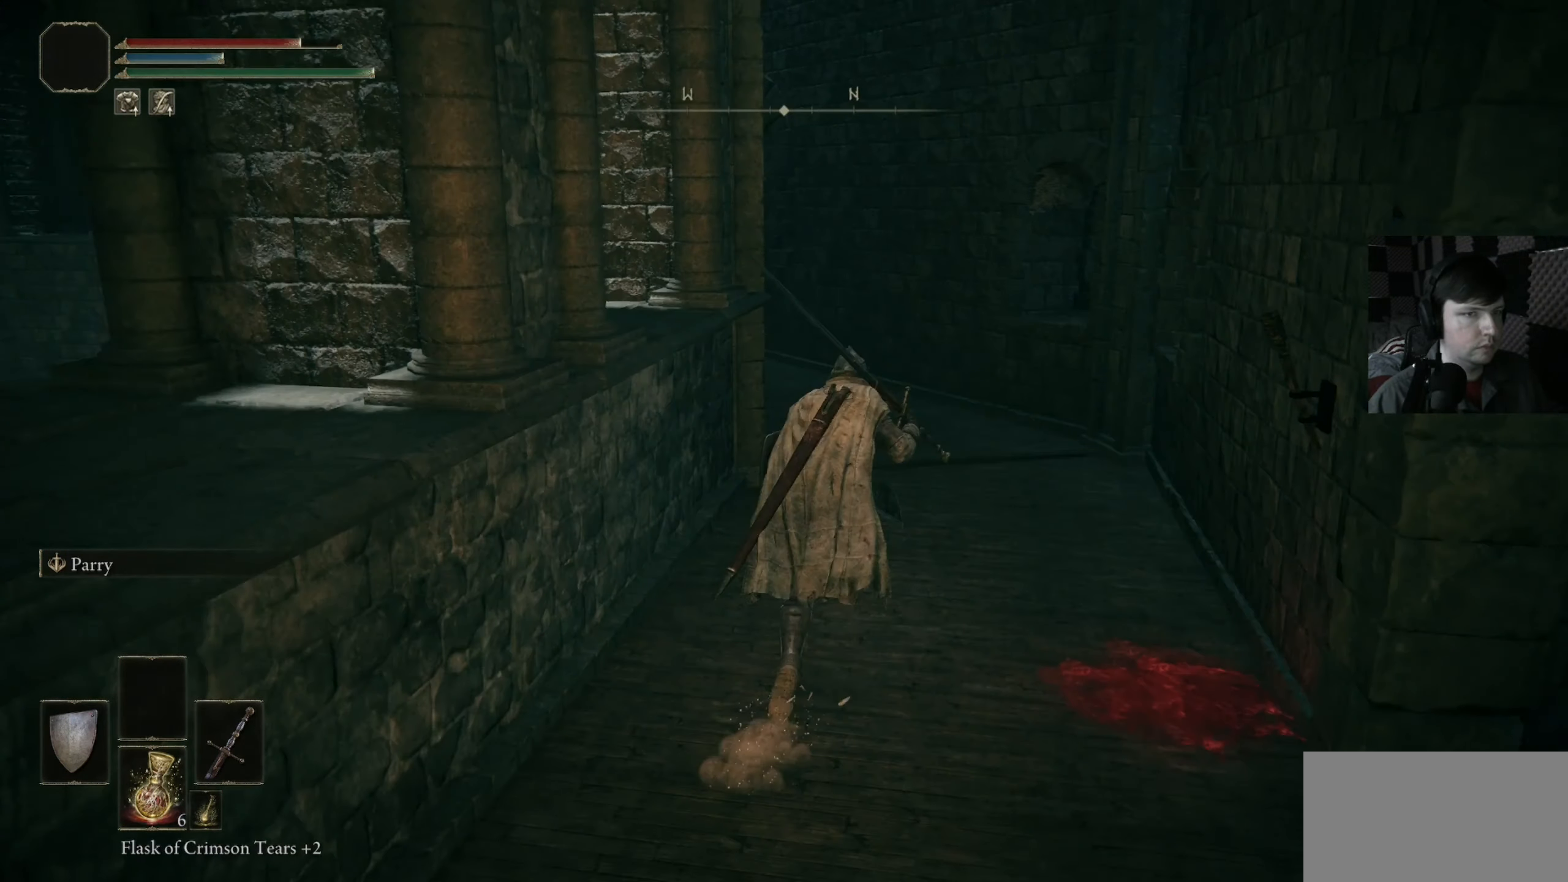
{"buttons": ["B"], "left_stick": "up", "right_stick": "center", "events": []}
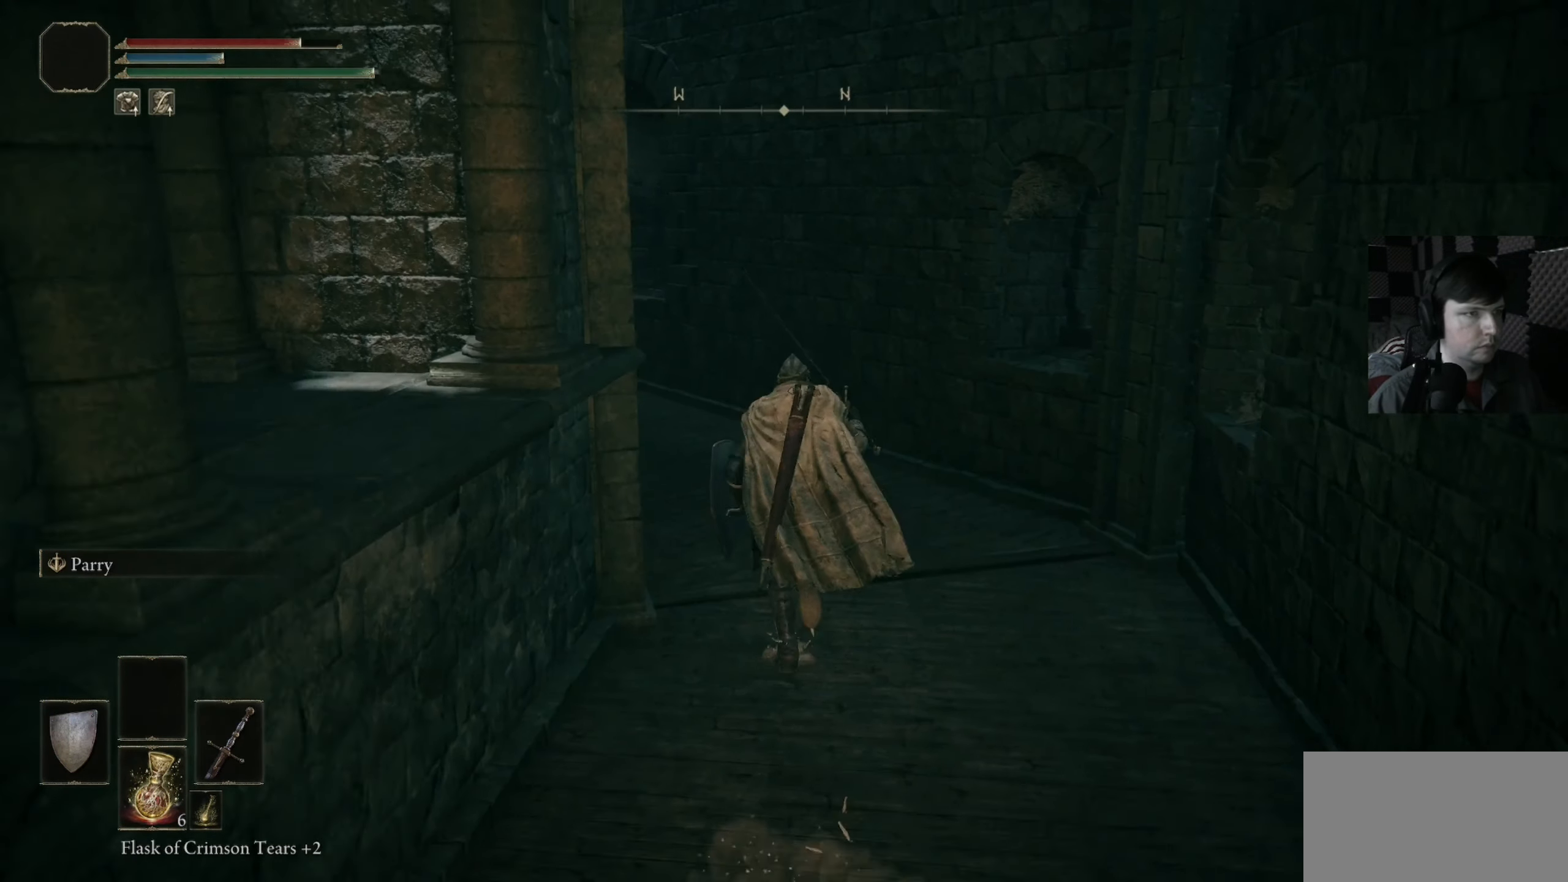
{"buttons": [], "left_stick": "up", "right_stick": "down-left", "events": [[134, "B", "up"], [300, "right_stick", "down-left"]]}
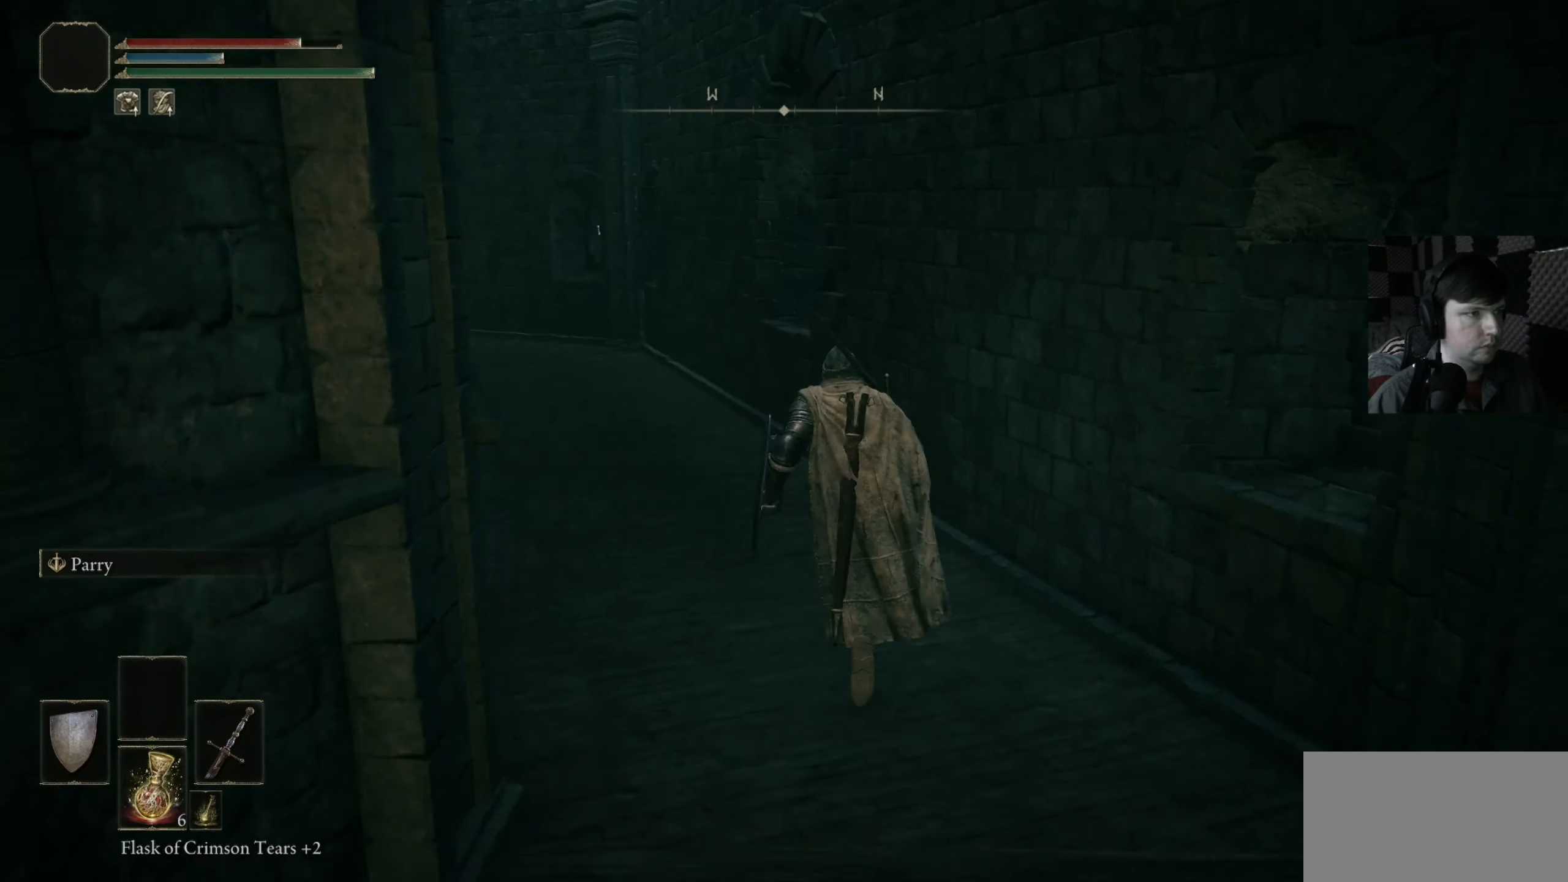
{"buttons": [], "left_stick": "up", "right_stick": "center", "events": [[200, "right_stick", "center"]]}
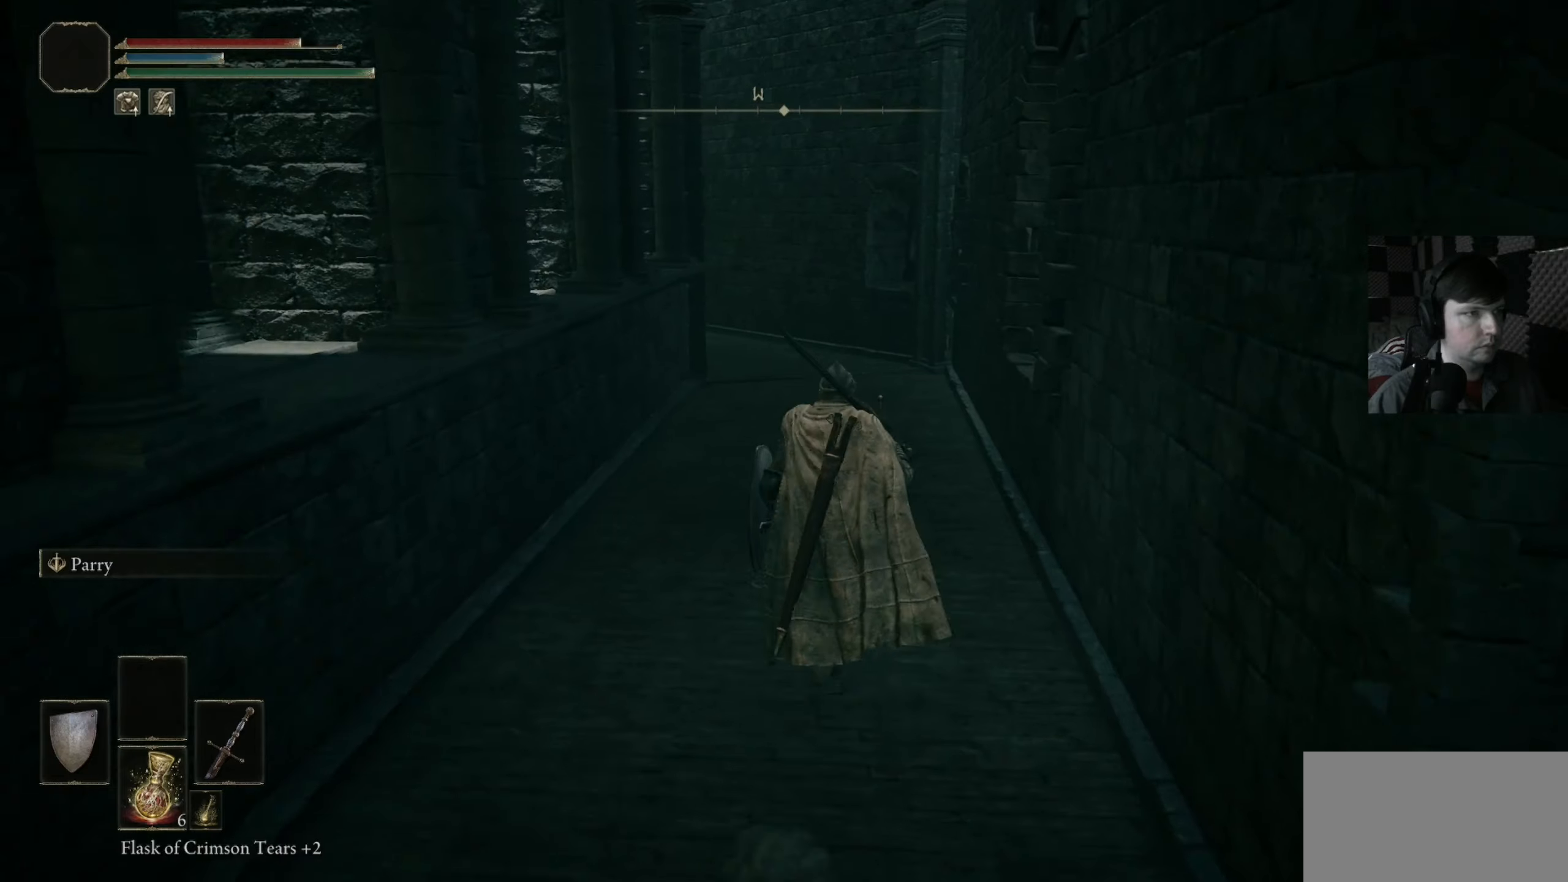
{"buttons": ["B"], "left_stick": "up", "right_stick": "center", "events": [[33, "B", "down"]]}